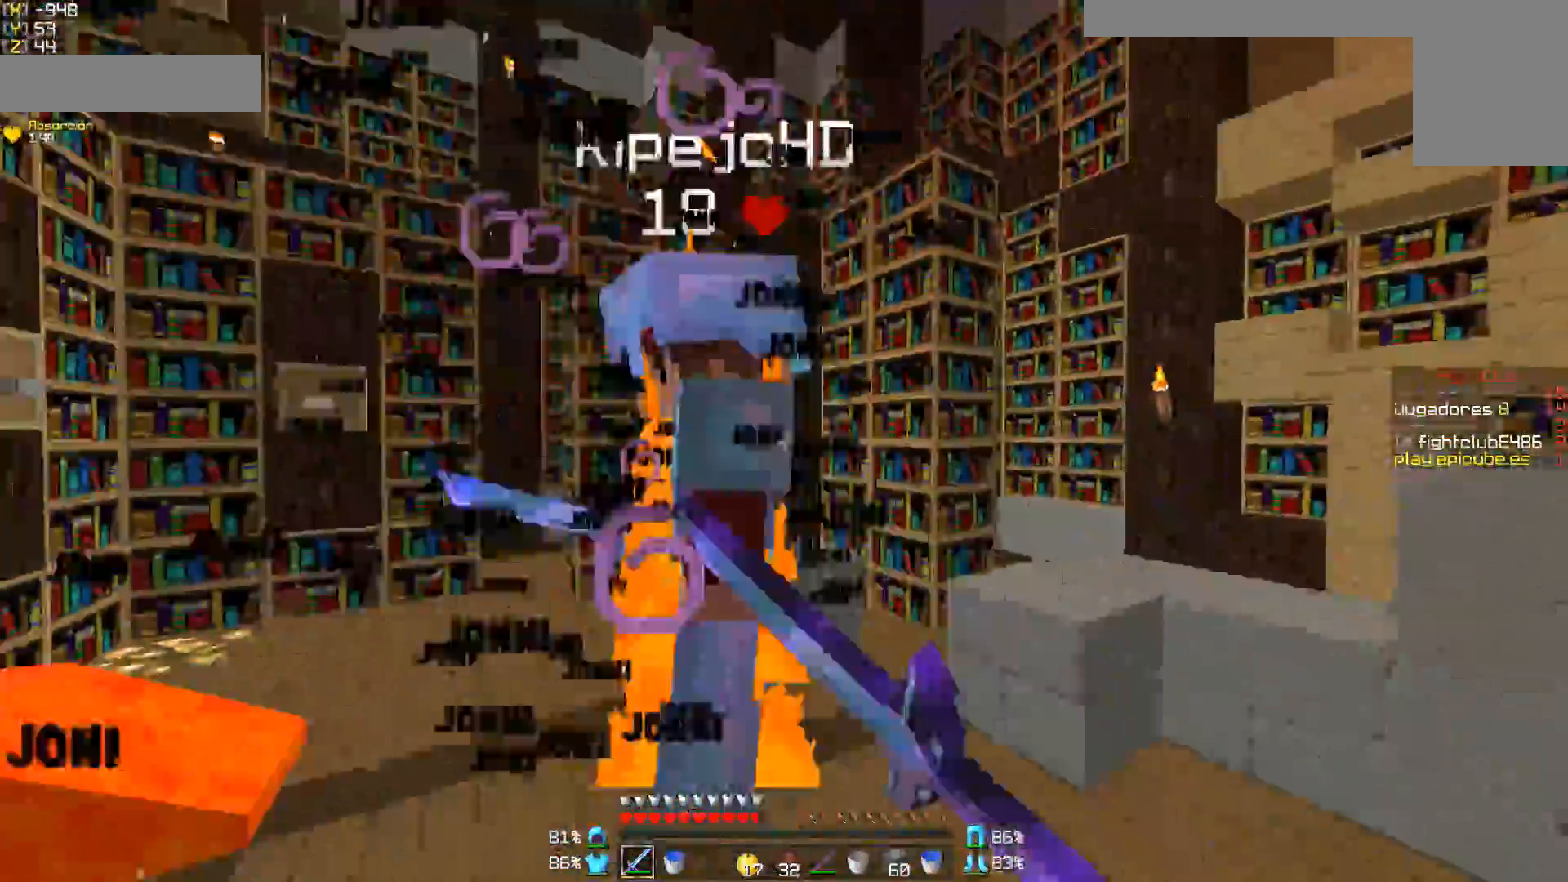
Gameplay with keyboard and mouse; each line is a JSON object with the keys and mouse buttons held at the frame after it. "events" lists presses ("down") and releases ("up") of "a", "d", "s", "w", "mouse_left" and "mouse_right" between this image and that frame as [ms after this image, input, new state], when the widget could be followed in between. "mouse_left", "mouse_right" = the "left", "right" buttons of the "mouse" list. No other keys are recorded. Fast repeated clicks can show as one long hold. Mouse movement is not recorded.
{"keys": ["d", "w"], "mouse": [], "events": [[50, "mouse_left", "down"], [100, "d", "up"], [100, "mouse_left", "up"], [150, "mouse_left", "down"], [200, "d", "down"], [250, "mouse_left", "up"], [283, "mouse_left", "down"], [350, "mouse_left", "up"], [433, "mouse_left", "down"], [500, "mouse_left", "up"]]}
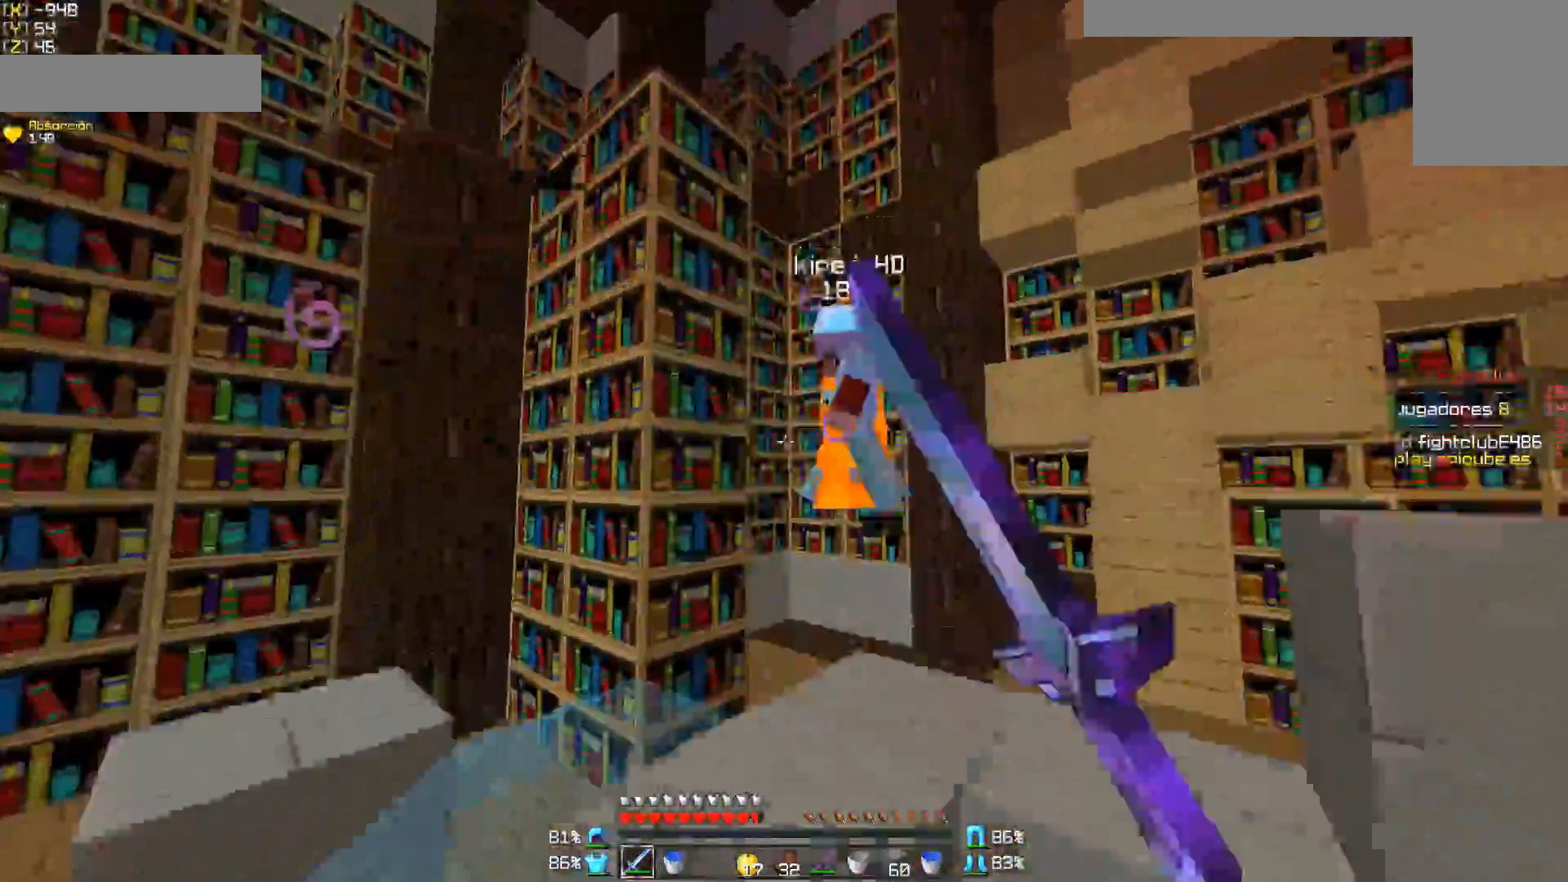
{"keys": ["w"], "mouse": ["right"], "events": [[50, "mouse_left", "down"], [100, "d", "up"], [150, "mouse_left", "up"], [200, "mouse_left", "down"], [250, "mouse_left", "up"], [350, "mouse_left", "down"], [400, "mouse_left", "up"], [500, "mouse_right", "down"]]}
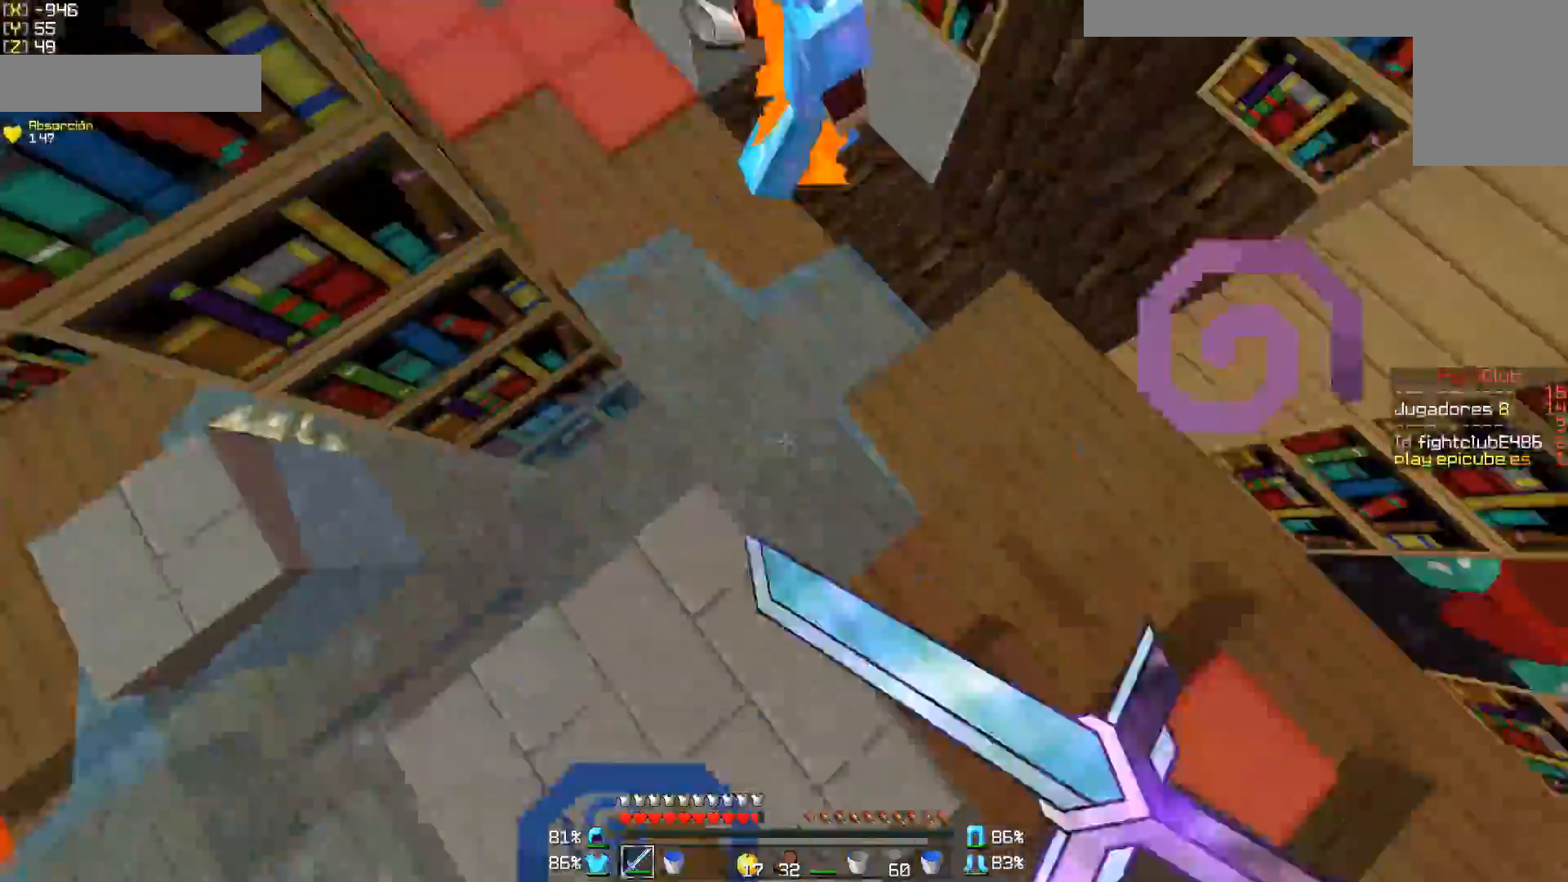
{"keys": [], "mouse": ["left", "right"], "events": [[50, "mouse_right", "up"], [100, "a", "down"], [150, "mouse_right", "down"], [200, "mouse_right", "up"], [300, "mouse_left", "down"], [350, "a", "up"], [350, "mouse_left", "up"], [400, "w", "up"], [450, "d", "down"], [450, "mouse_left", "down"], [450, "mouse_right", "down"], [483, "d", "up"]]}
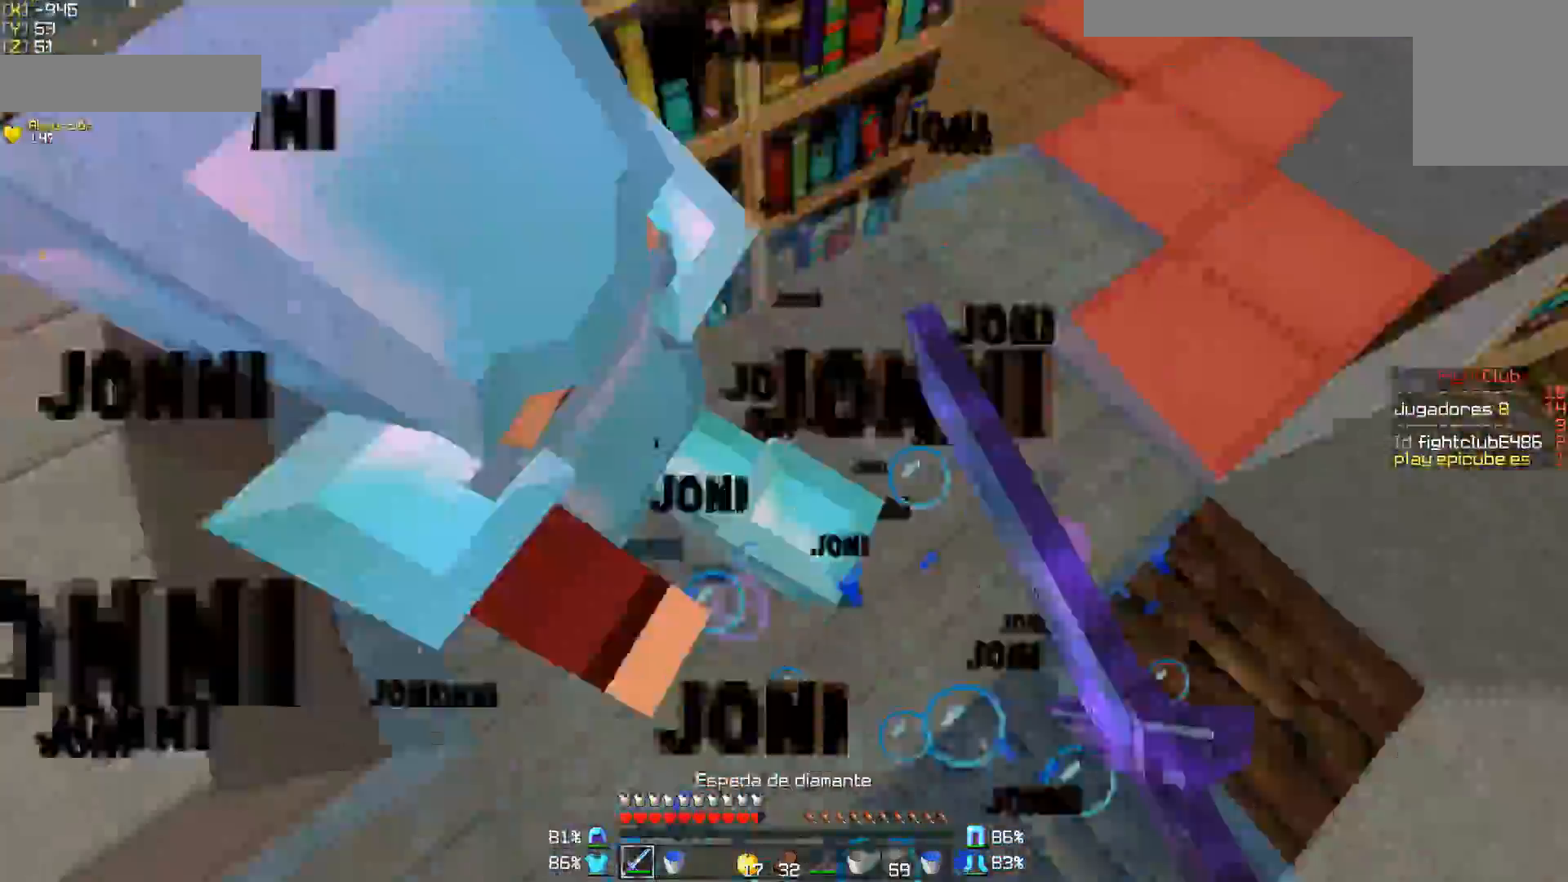
{"keys": ["d", "w"], "mouse": ["left"], "events": [[50, "a", "down"], [50, "mouse_left", "up"], [50, "mouse_right", "up"], [83, "mouse_left", "down"], [150, "mouse_left", "up"], [150, "w", "down"], [233, "d", "down"], [233, "mouse_left", "down"], [250, "a", "up"], [300, "mouse_left", "up"], [350, "mouse_left", "down"], [450, "mouse_left", "up"], [500, "mouse_left", "down"]]}
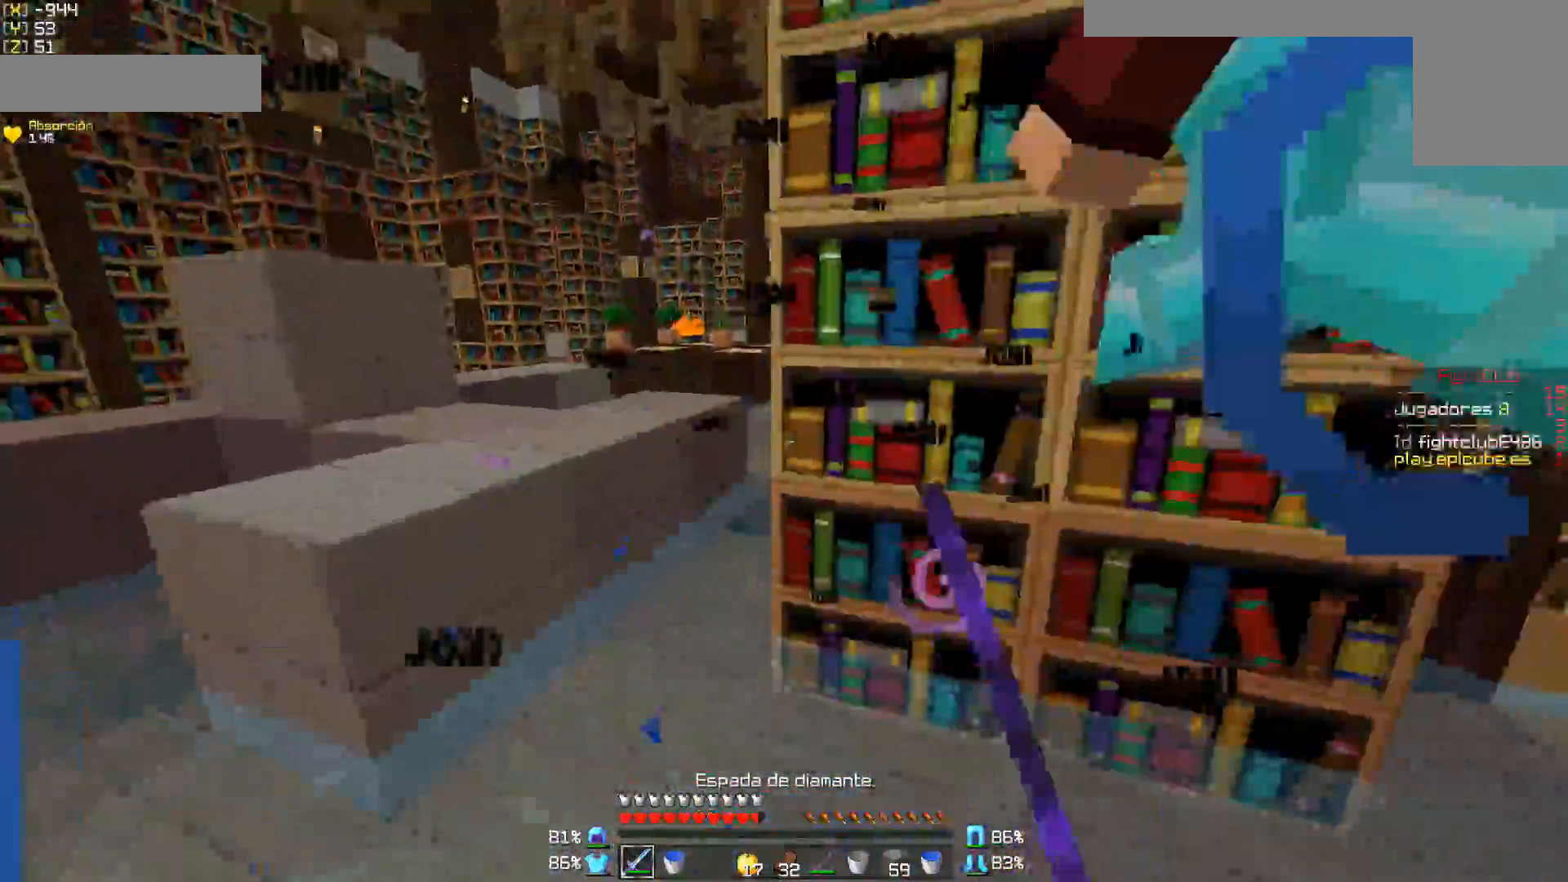
{"keys": ["w"], "mouse": [], "events": [[50, "d", "up"], [100, "d", "down"], [100, "mouse_left", "up"], [150, "mouse_left", "down"], [200, "mouse_left", "up"], [300, "mouse_left", "down"], [350, "mouse_left", "up"], [400, "mouse_left", "down"], [500, "d", "up"], [500, "mouse_left", "up"]]}
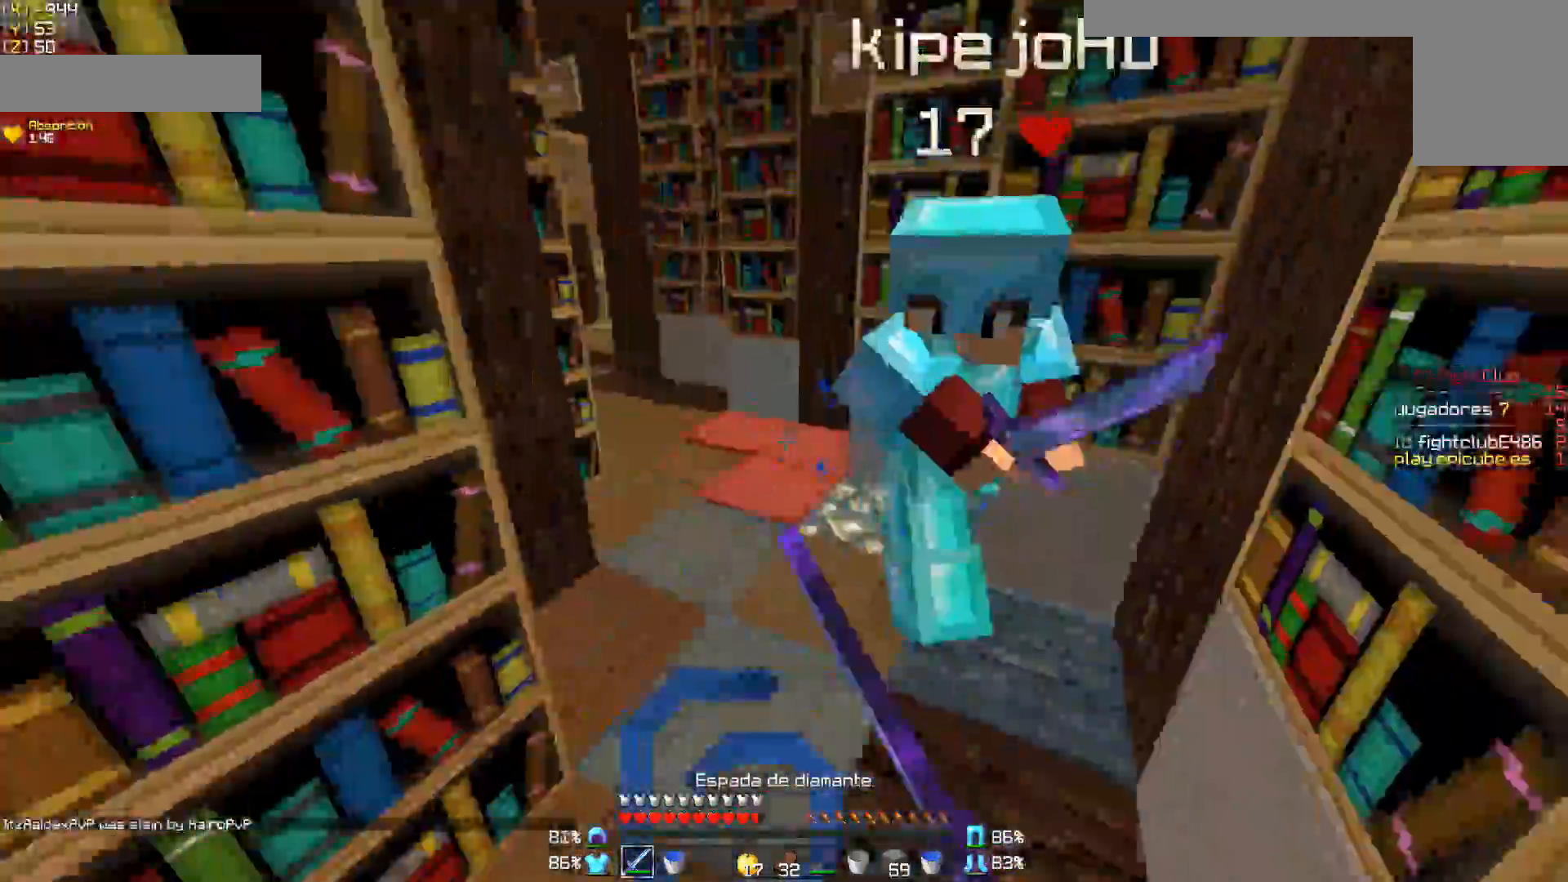
{"keys": ["w"], "mouse": ["left"], "events": [[33, "mouse_left", "down"], [33, "mouse_right", "down"], [100, "mouse_right", "up"], [150, "mouse_left", "up"], [200, "mouse_left", "down"], [200, "mouse_right", "down"], [250, "mouse_left", "up"], [250, "mouse_right", "up"], [350, "mouse_left", "down"], [400, "mouse_left", "up"], [500, "mouse_left", "down"]]}
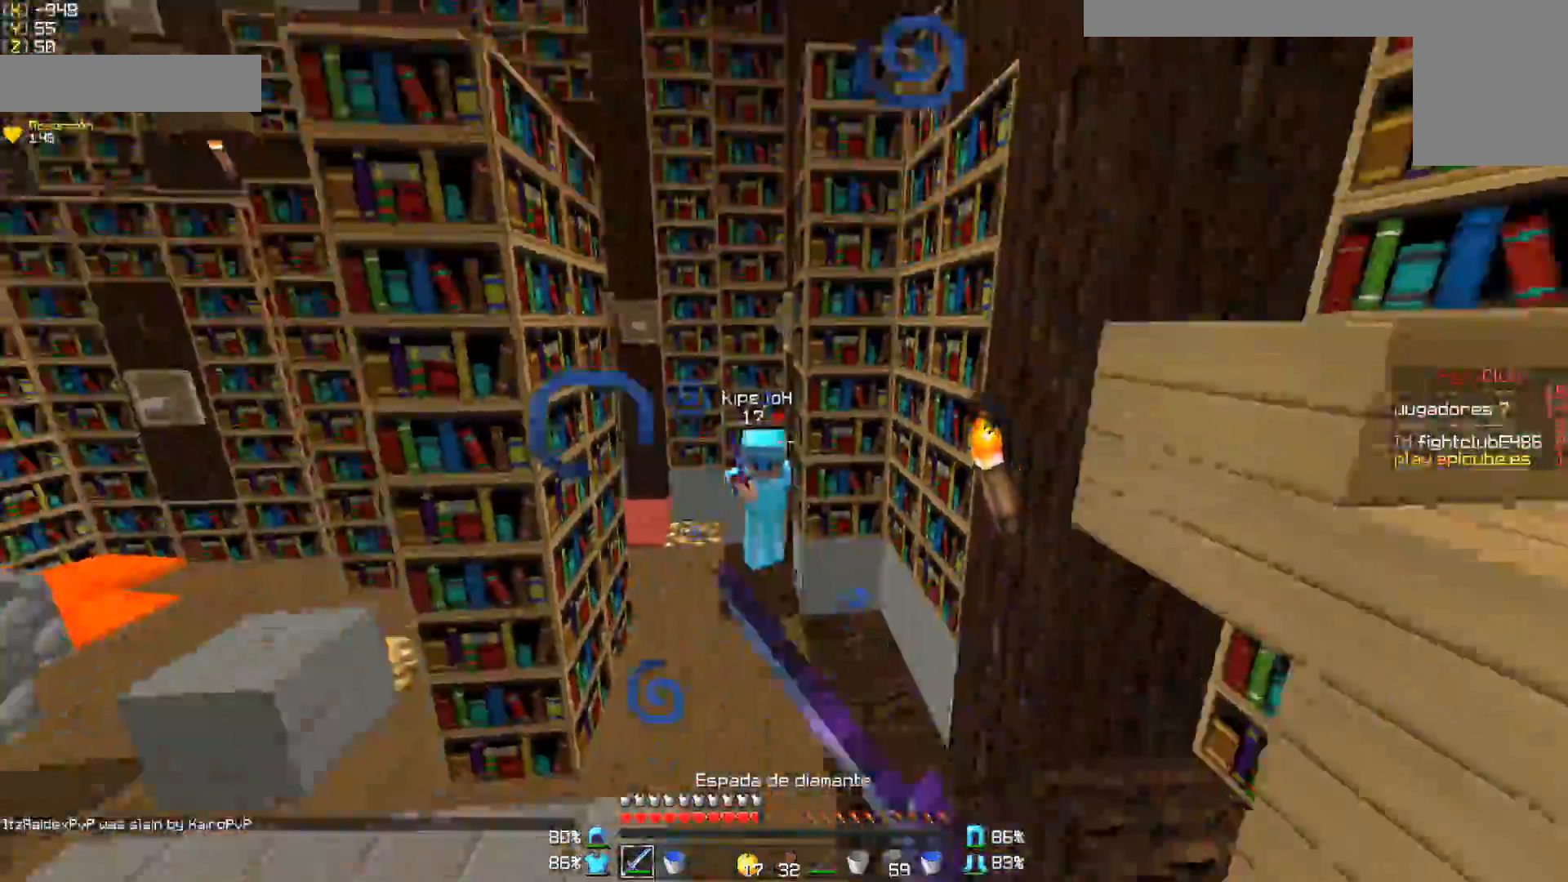
{"keys": ["d", "w"], "mouse": ["right"], "events": [[50, "mouse_left", "up"], [150, "mouse_right", "down"], [250, "mouse_right", "up"], [400, "d", "down"], [500, "mouse_right", "down"]]}
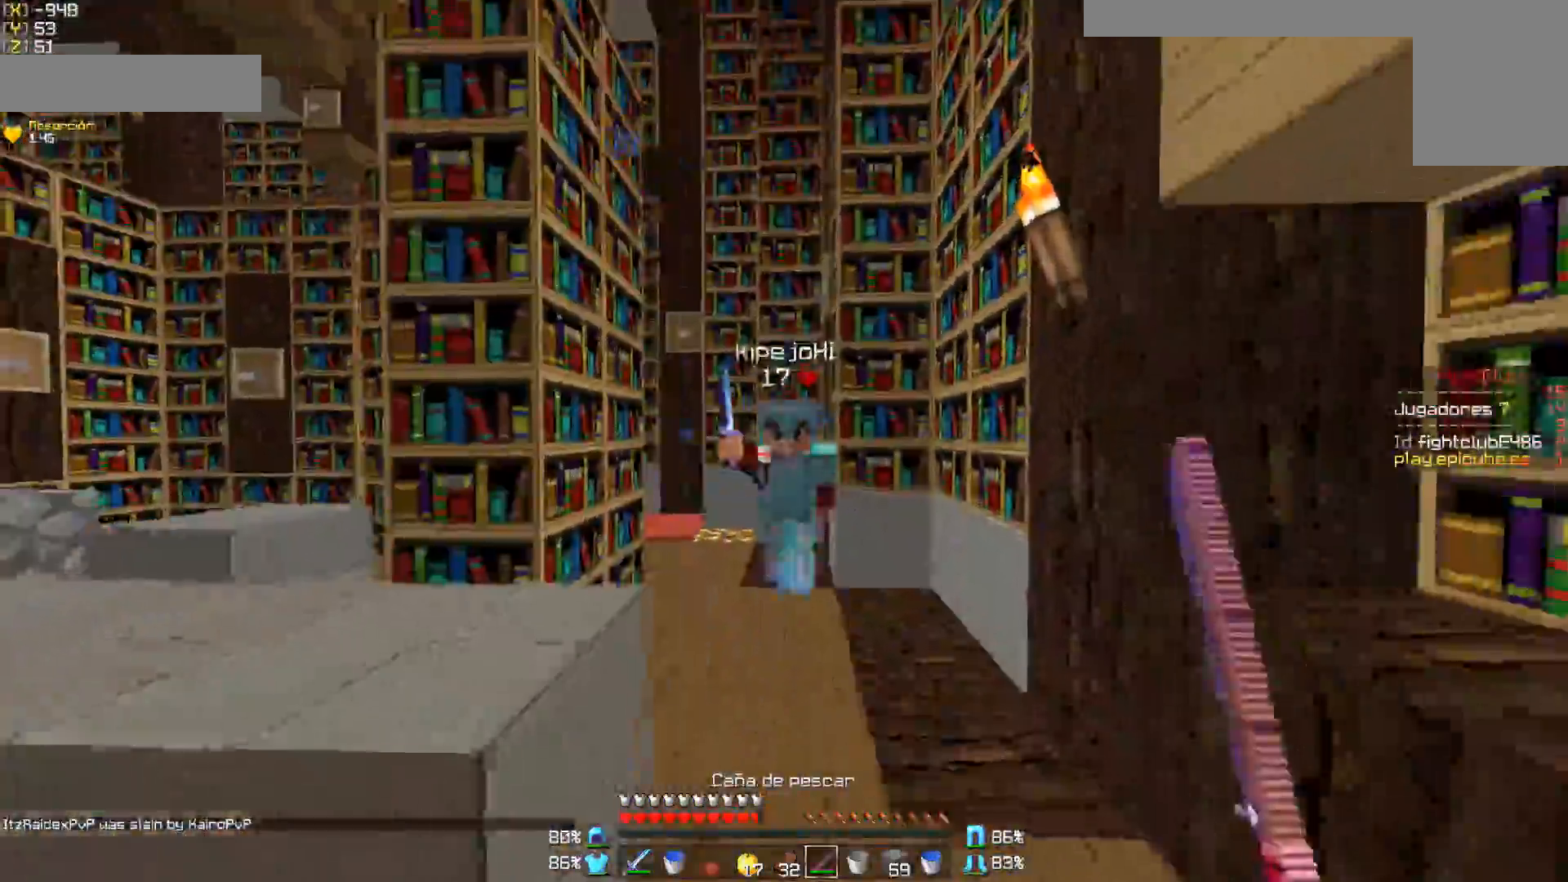
{"keys": ["d"], "mouse": ["left", "right"], "events": [[100, "d", "up"], [100, "mouse_right", "up"], [250, "mouse_left", "down"], [300, "mouse_left", "up"], [350, "mouse_left", "down"], [400, "d", "down"], [400, "mouse_right", "down"], [450, "mouse_left", "up"], [450, "mouse_right", "up"], [500, "mouse_left", "down"], [500, "mouse_right", "down"], [500, "w", "up"]]}
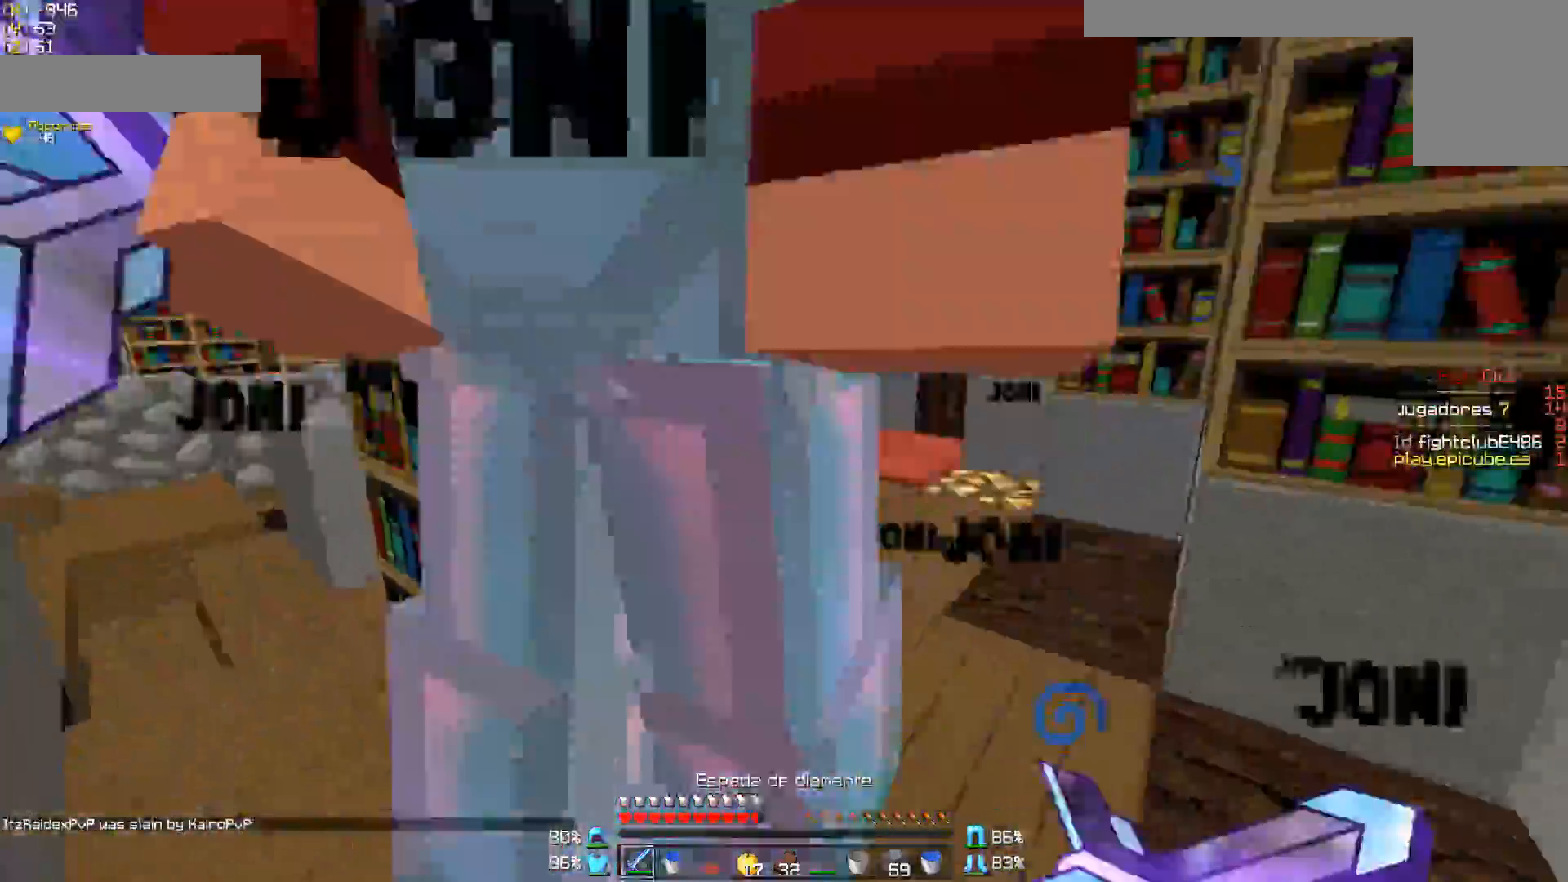
{"keys": ["d", "w"], "mouse": [], "events": [[100, "mouse_left", "up"], [100, "mouse_right", "up"], [150, "mouse_left", "down"], [200, "mouse_left", "up"], [300, "mouse_left", "down"], [350, "mouse_left", "up"], [450, "mouse_left", "down"], [483, "w", "down"], [500, "mouse_left", "up"]]}
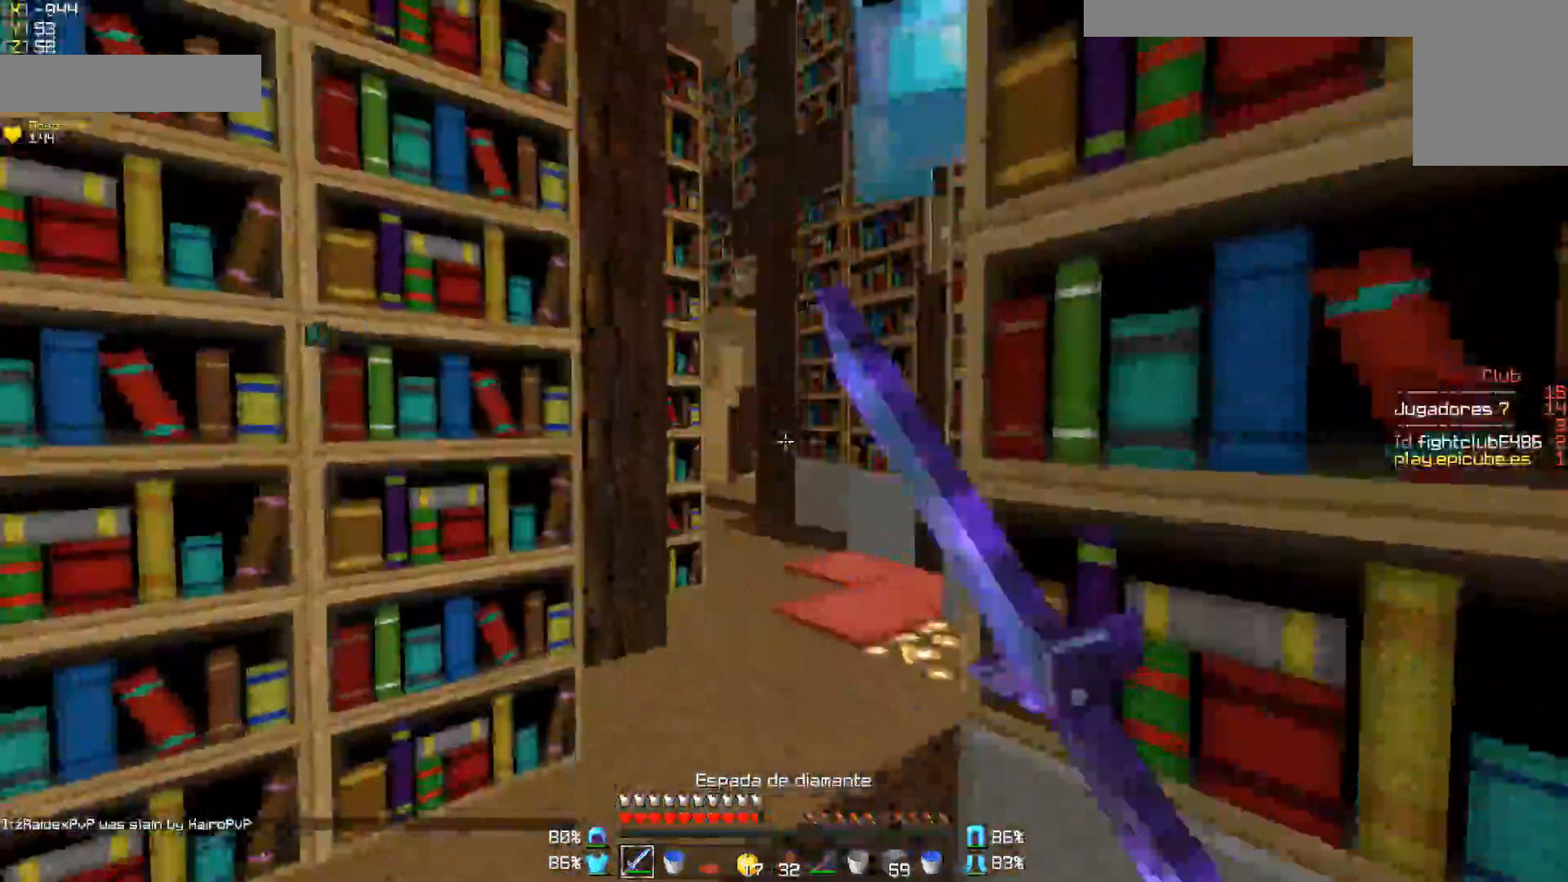
{"keys": ["d", "w"], "mouse": ["left"], "events": [[50, "mouse_left", "down"], [100, "mouse_left", "up"], [150, "d", "up"], [200, "mouse_left", "down"], [300, "mouse_left", "up"], [333, "mouse_left", "down"], [350, "a", "down"], [400, "mouse_left", "up"], [500, "a", "up"], [500, "d", "down"], [500, "mouse_left", "down"]]}
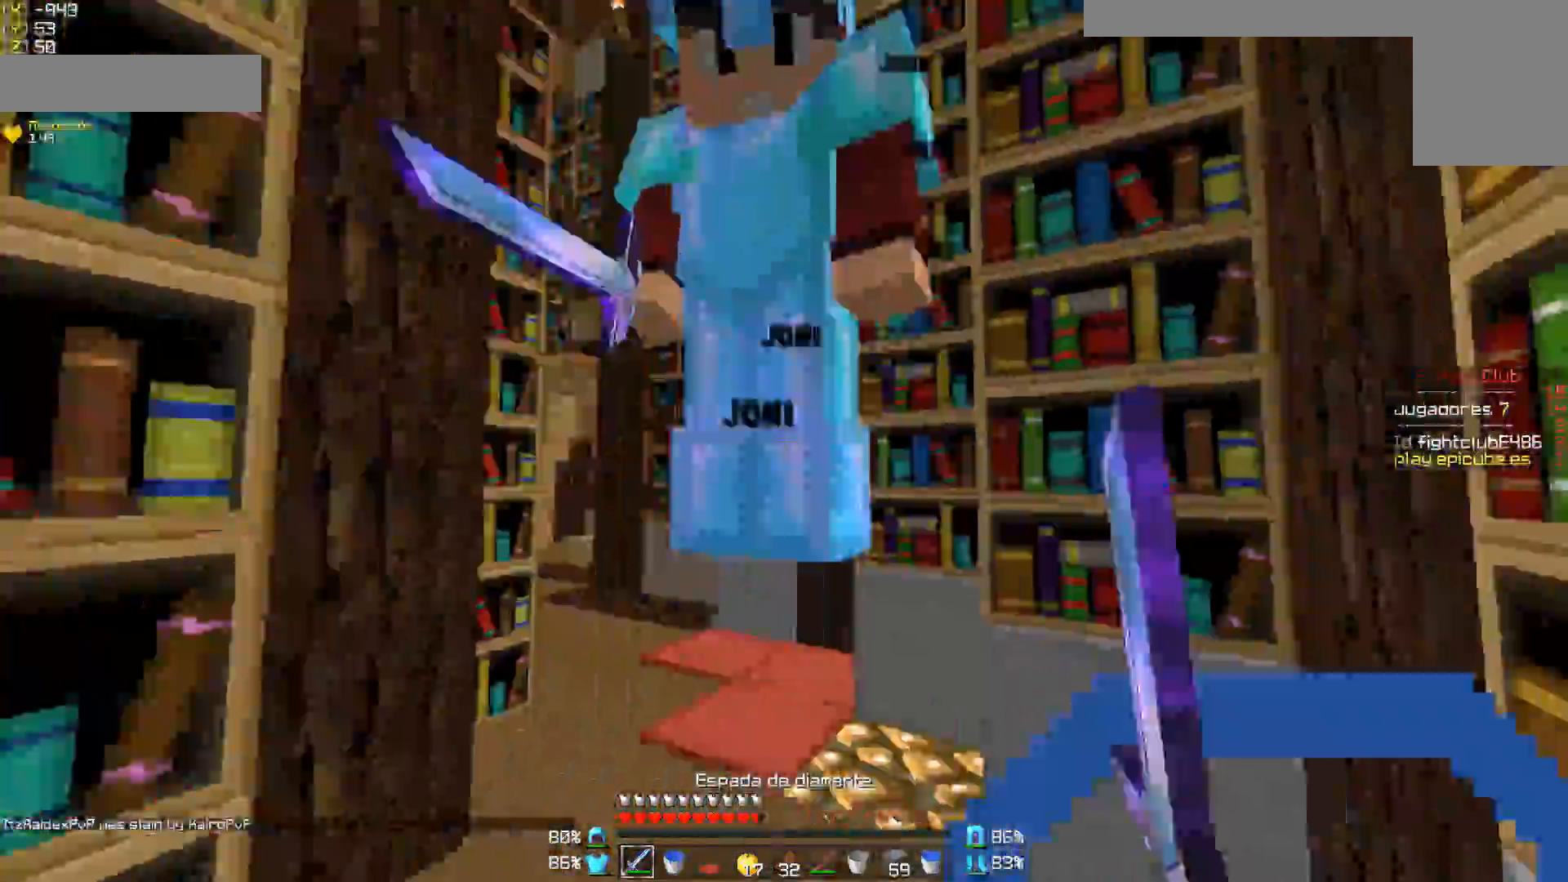
{"keys": ["d"], "mouse": [], "events": [[100, "mouse_left", "up"], [150, "mouse_left", "down"], [150, "mouse_right", "down"], [200, "mouse_left", "up"], [200, "mouse_right", "up"], [300, "mouse_left", "down"], [350, "mouse_left", "up"], [350, "w", "up"], [450, "mouse_left", "down"], [500, "mouse_left", "up"]]}
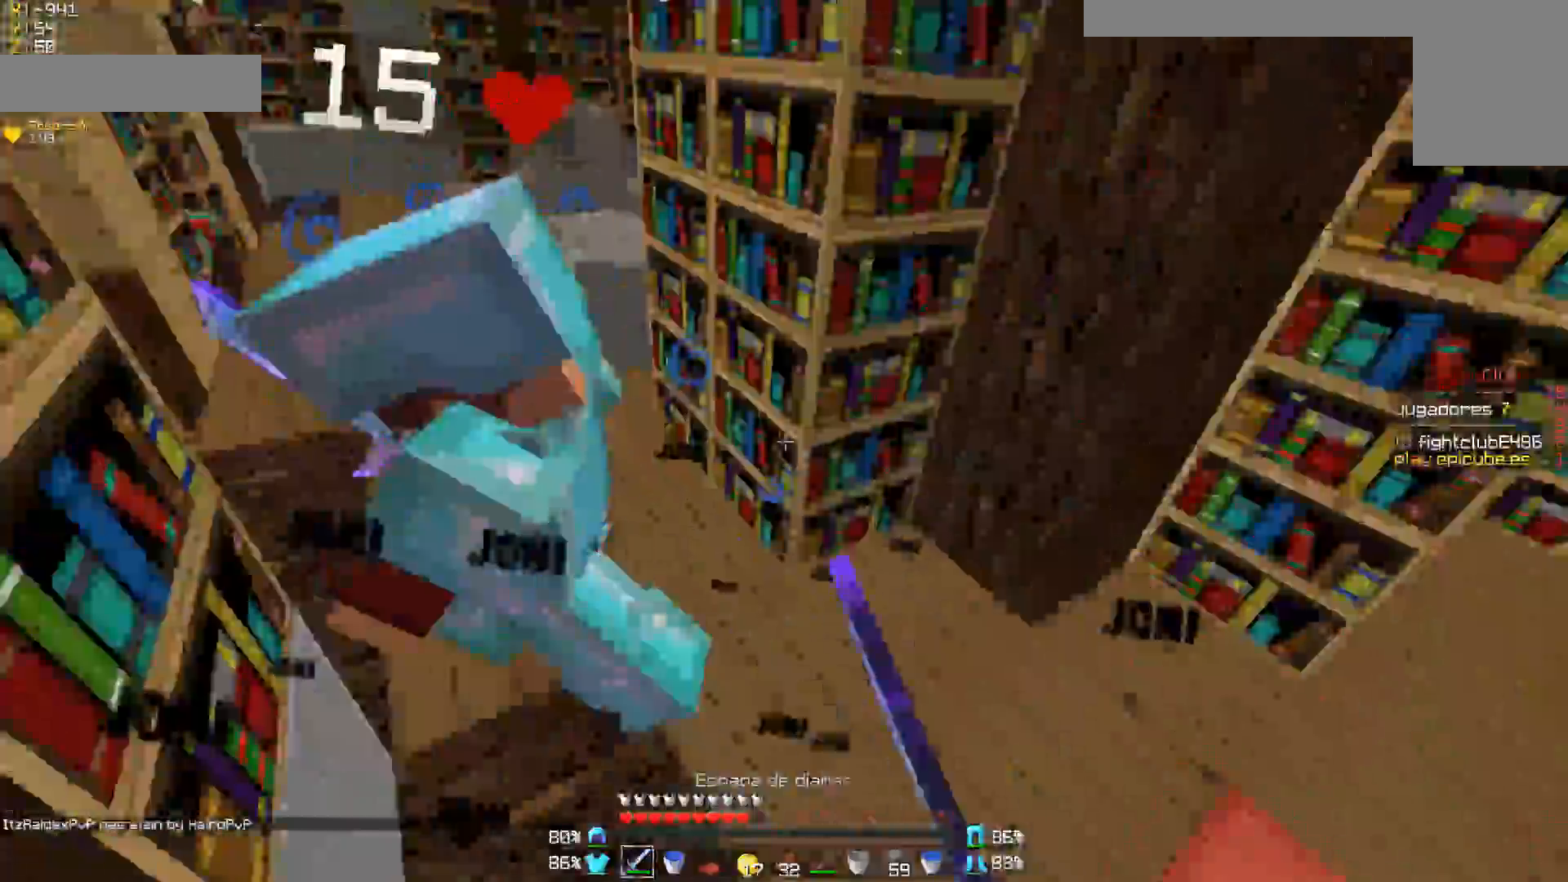
{"keys": ["d", "w"], "mouse": ["left"], "events": [[50, "d", "up"], [50, "mouse_left", "down"], [100, "a", "down"], [150, "mouse_left", "up"], [200, "mouse_left", "down"], [250, "w", "down"], [300, "mouse_left", "up"], [350, "a", "up"], [383, "d", "down"], [400, "mouse_left", "down"], [450, "mouse_left", "up"], [500, "mouse_left", "down"]]}
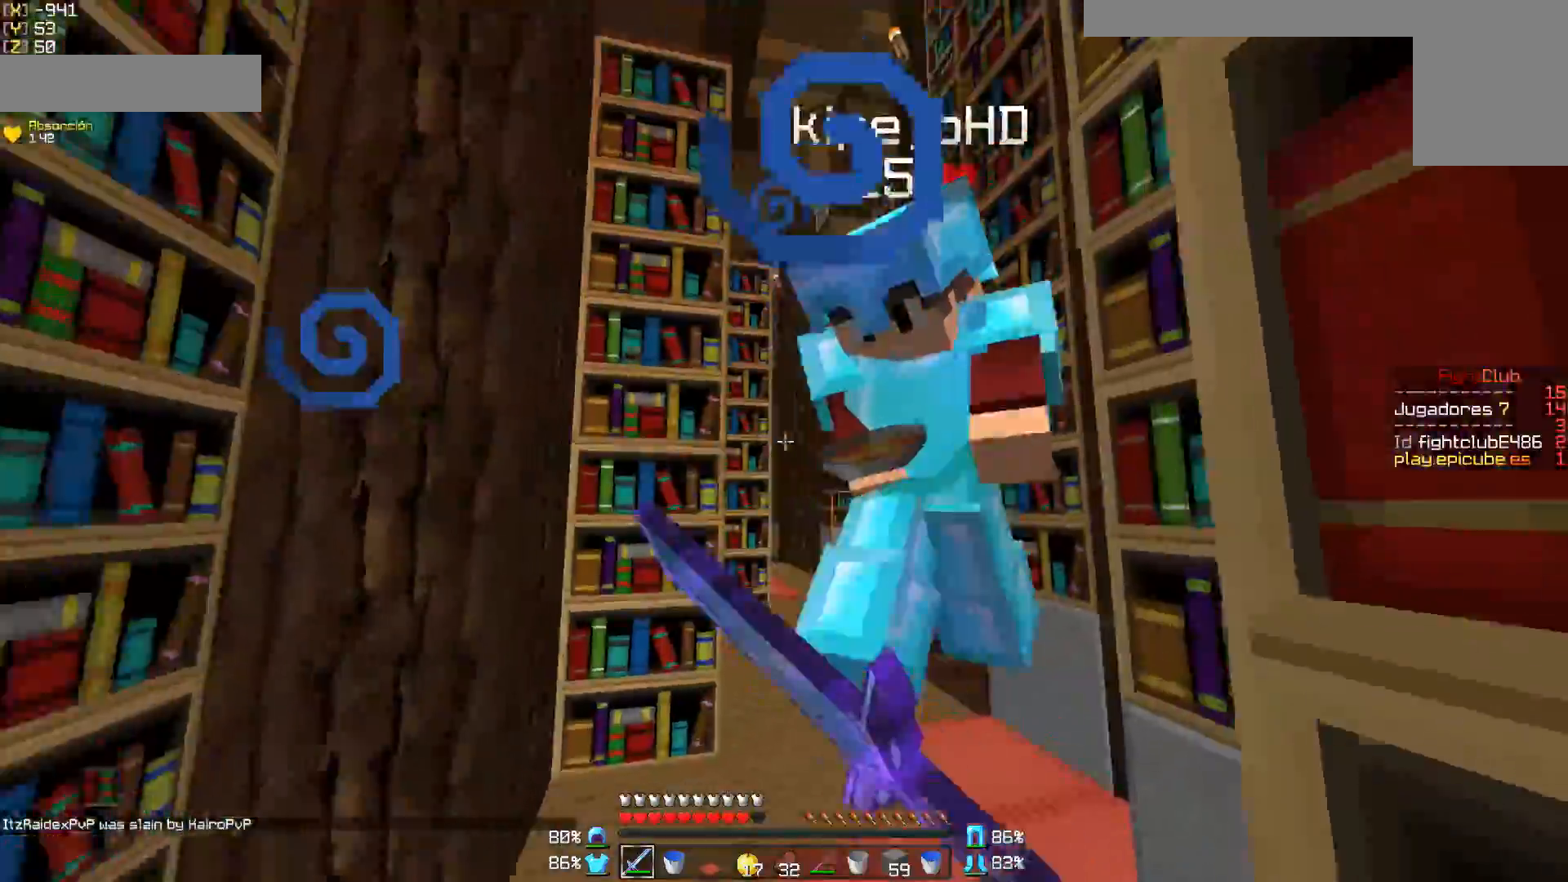
{"keys": ["d", "w"], "mouse": [], "events": [[50, "mouse_left", "up"], [133, "mouse_right", "down"], [150, "mouse_left", "down"], [200, "d", "up"], [200, "mouse_left", "up"], [200, "mouse_right", "up"], [250, "mouse_left", "down"], [300, "d", "down"], [300, "mouse_left", "up"], [400, "mouse_left", "down"], [450, "mouse_left", "up"]]}
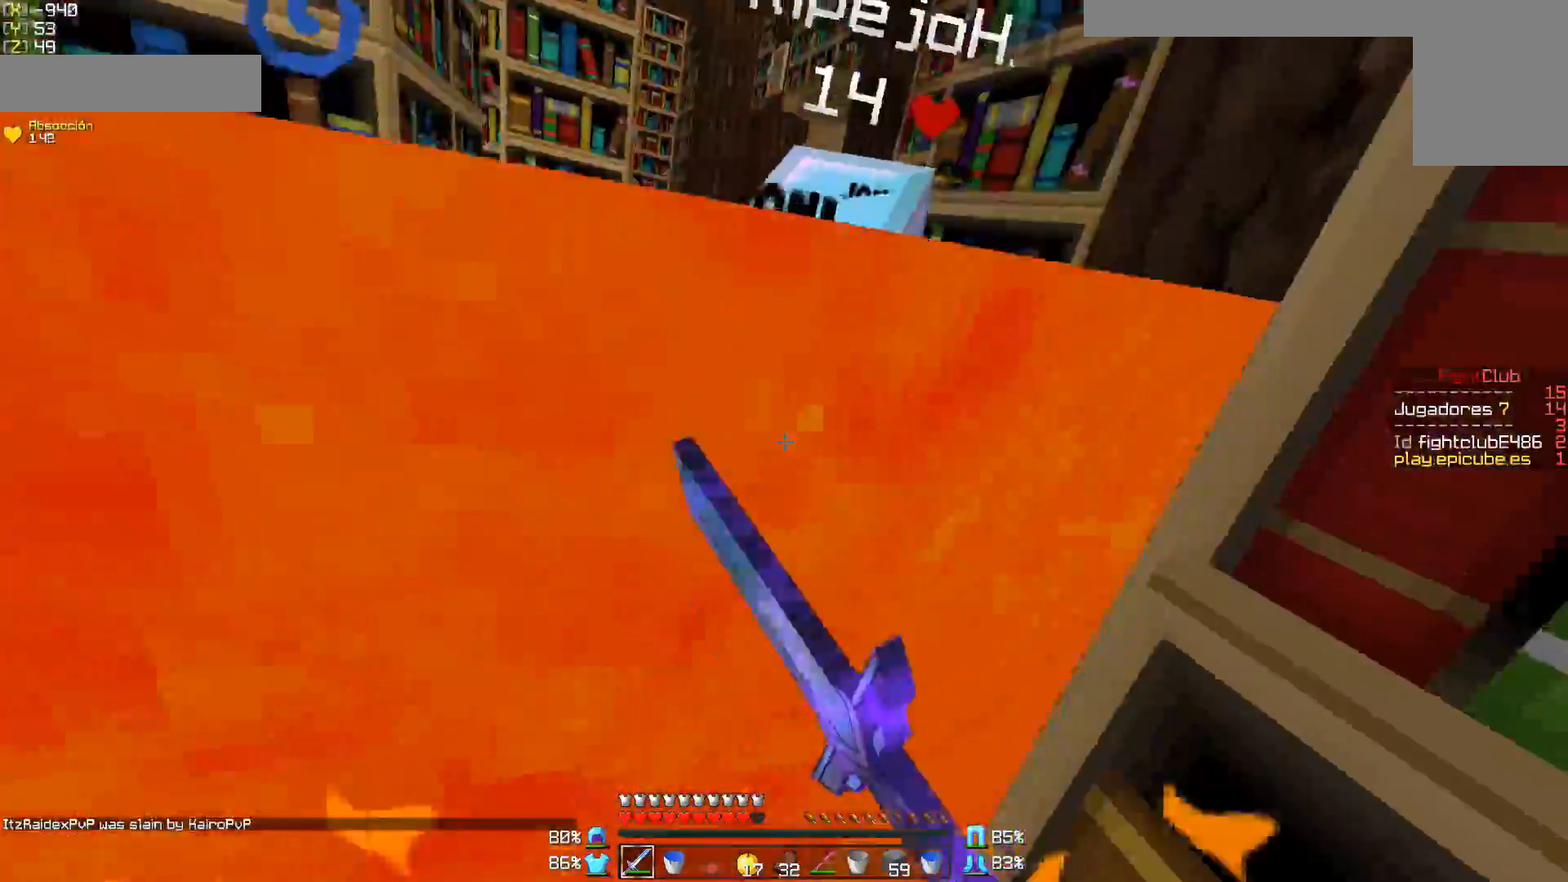
{"keys": ["a", "s"], "mouse": [], "events": [[50, "mouse_left", "down"], [50, "w", "up"], [100, "mouse_left", "up"], [150, "mouse_left", "down"], [200, "mouse_left", "up"], [250, "a", "down"], [300, "d", "up"], [300, "mouse_left", "down"], [300, "s", "down"], [350, "mouse_left", "up"], [400, "mouse_left", "down"], [500, "mouse_left", "up"]]}
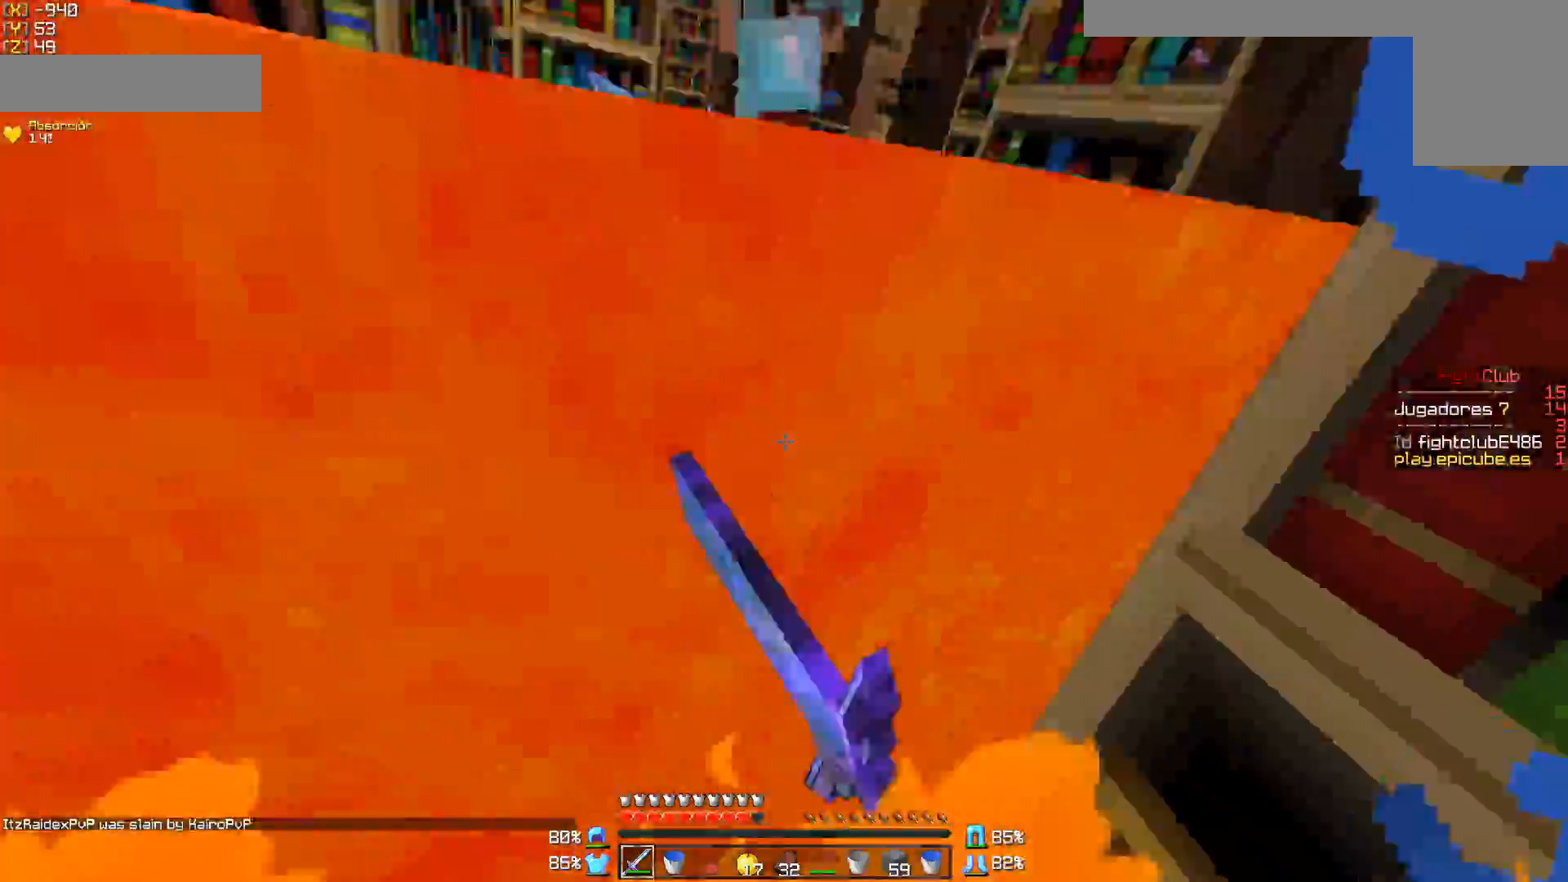
{"keys": [], "mouse": ["right"], "events": [[250, "s", "up"], [350, "a", "up"], [500, "mouse_right", "down"]]}
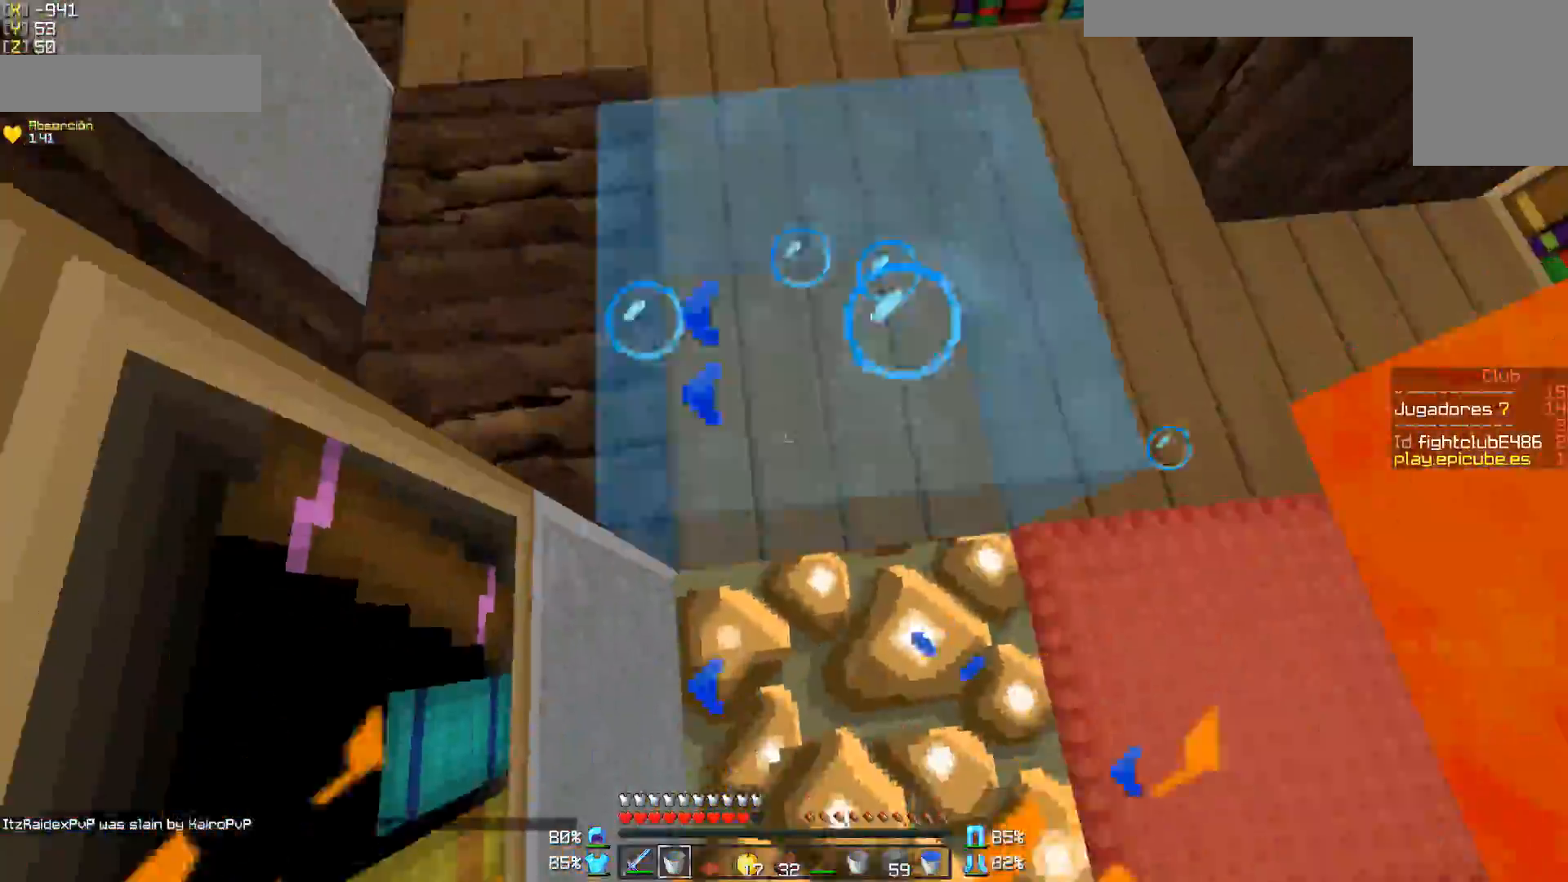
{"keys": ["a", "w"], "mouse": ["right"], "events": [[100, "mouse_right", "up"], [233, "w", "down"], [250, "a", "down"], [433, "mouse_right", "down"]]}
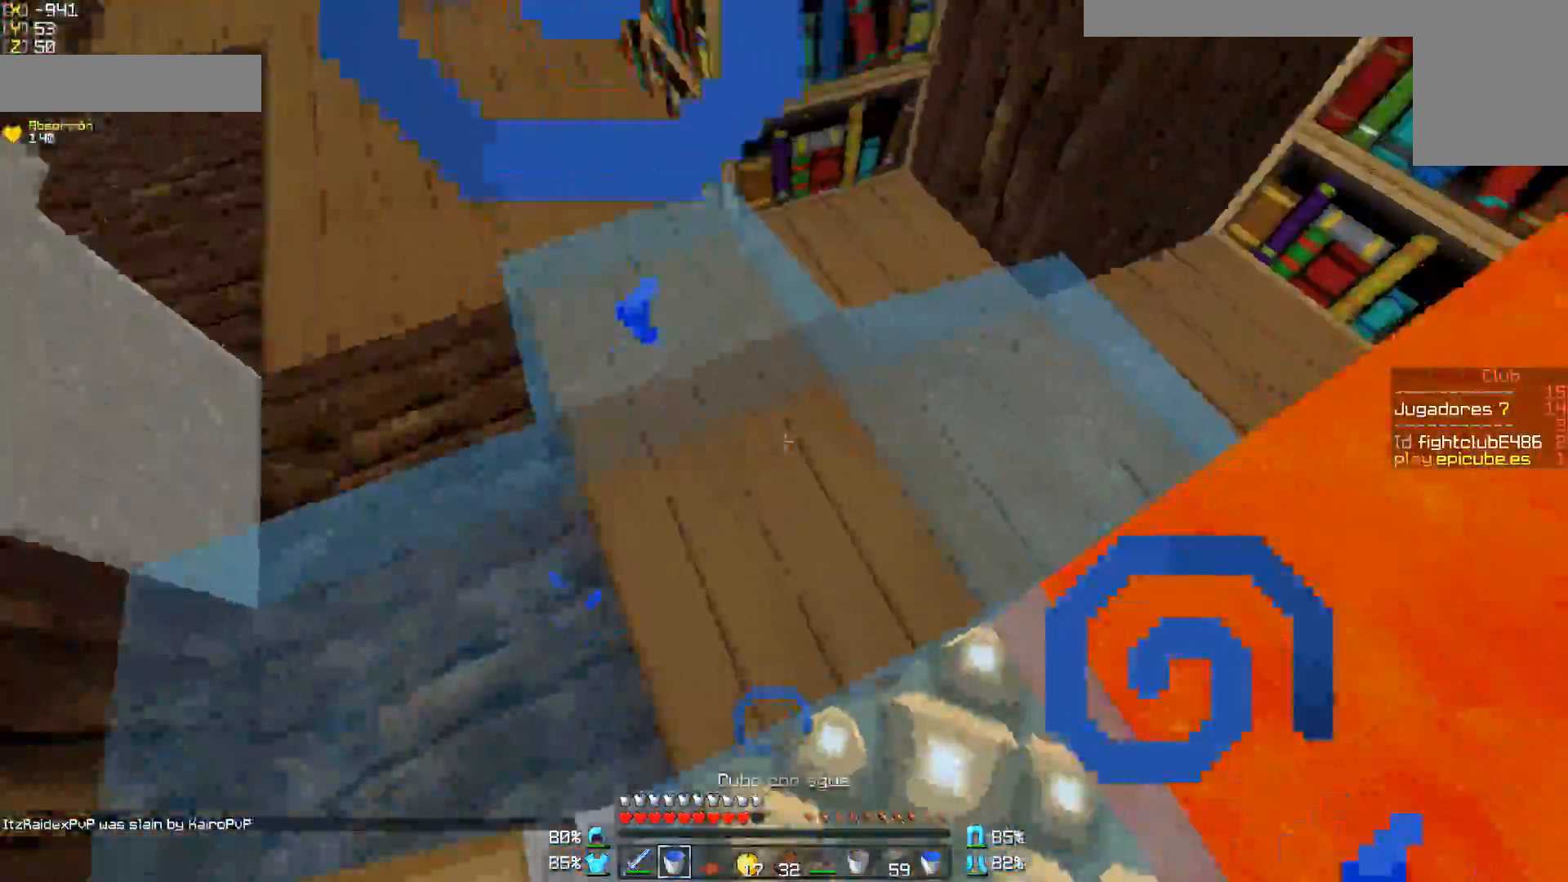
{"keys": ["a", "s"], "mouse": ["right"], "events": [[50, "mouse_right", "up"], [100, "w", "up"], [250, "s", "down"], [450, "mouse_right", "down"]]}
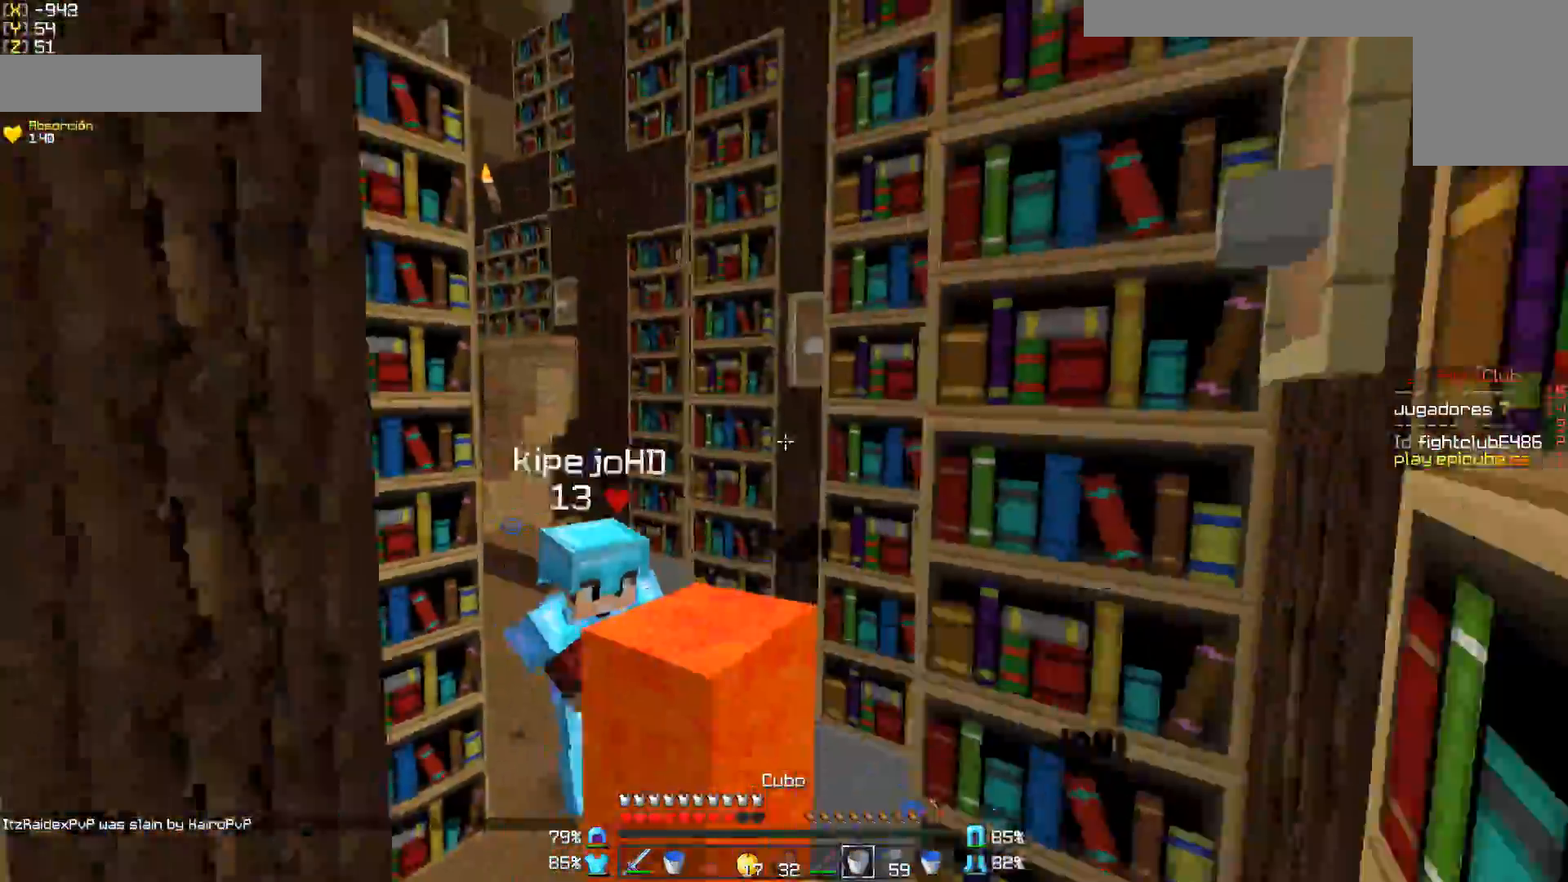
{"keys": ["d"], "mouse": [], "events": [[50, "mouse_right", "up"], [250, "mouse_right", "down"], [350, "mouse_right", "up"], [450, "d", "down"], [500, "a", "up"], [500, "s", "up"]]}
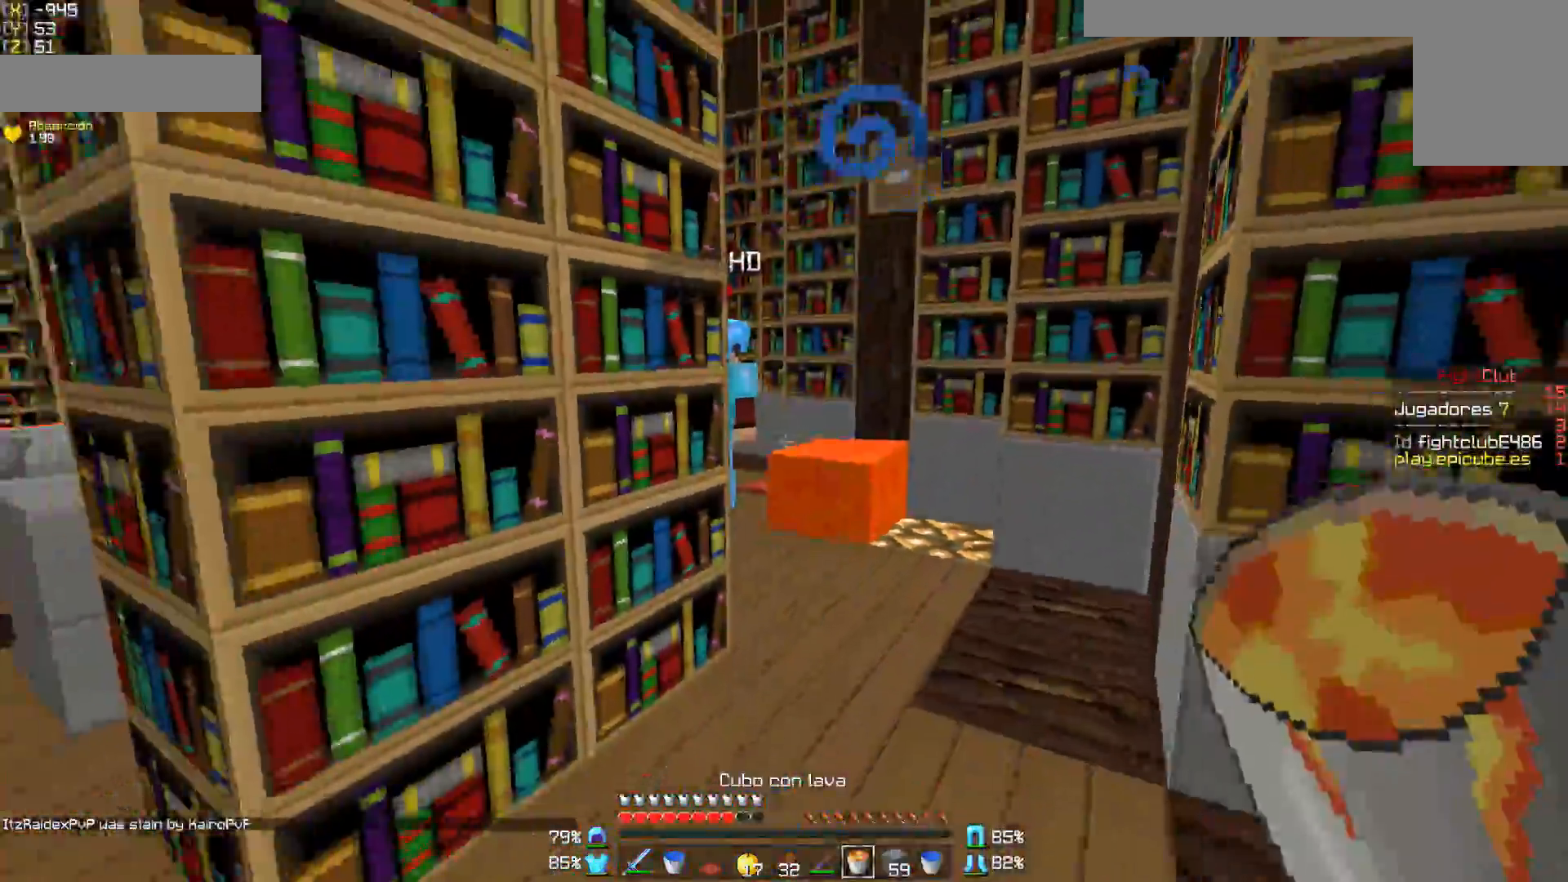
{"keys": ["w"], "mouse": [], "events": [[150, "w", "down"], [200, "d", "up"], [400, "mouse_right", "down"], [450, "mouse_right", "up"]]}
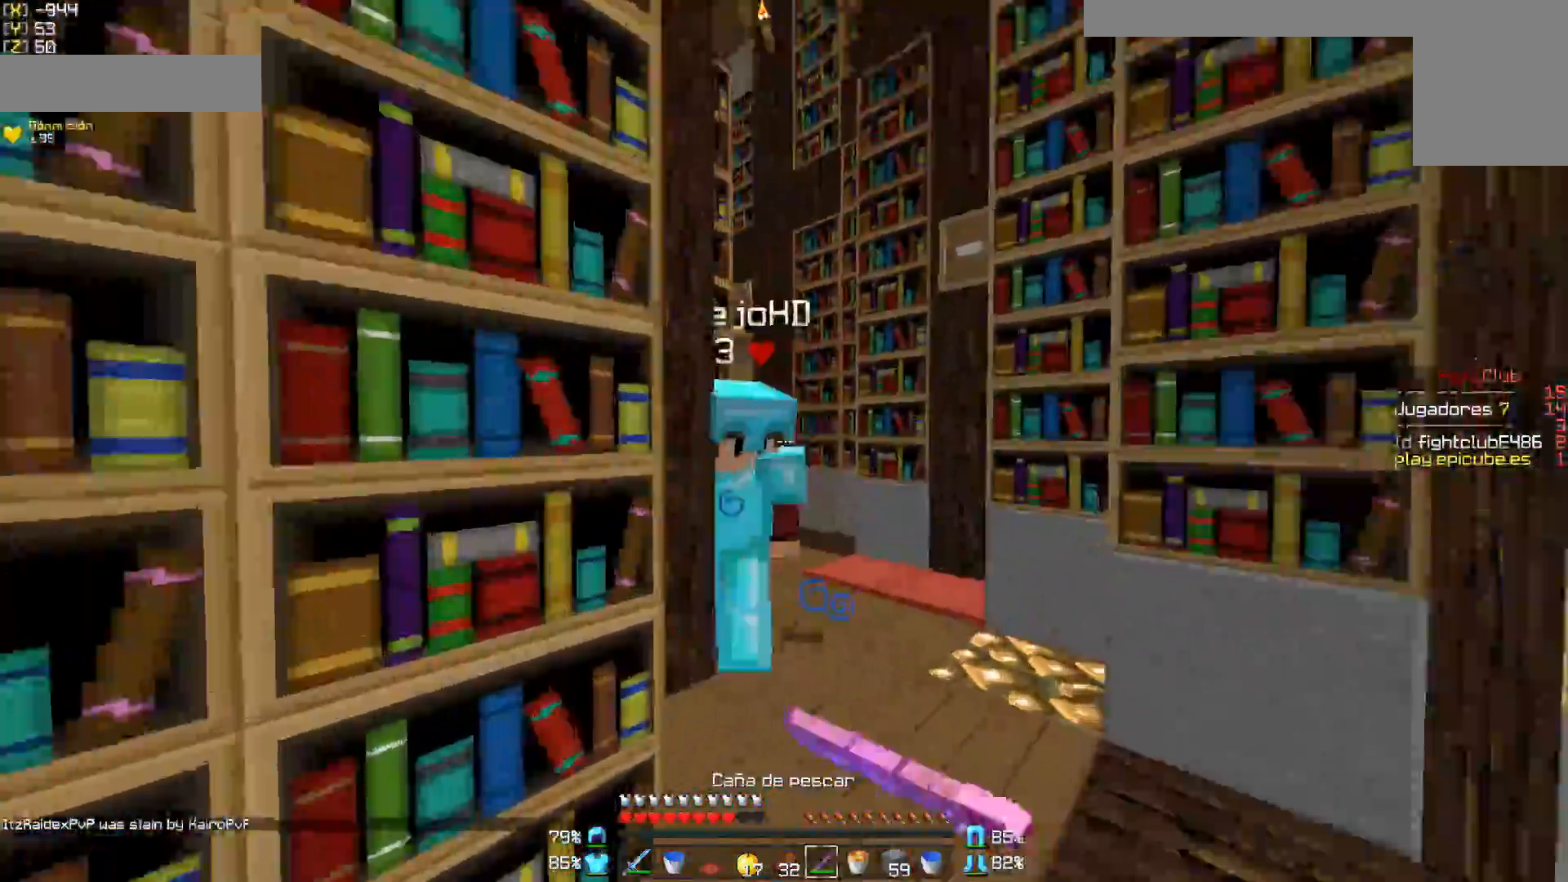
{"keys": ["d"], "mouse": [], "events": [[50, "d", "down"], [200, "mouse_left", "down"], [200, "mouse_right", "down"], [250, "d", "up"], [250, "mouse_left", "up"], [250, "mouse_right", "up"], [300, "mouse_left", "down"], [300, "mouse_right", "down"], [350, "d", "down"], [350, "w", "up"], [400, "mouse_left", "up"], [400, "mouse_right", "up"], [450, "mouse_left", "down"], [500, "mouse_left", "up"]]}
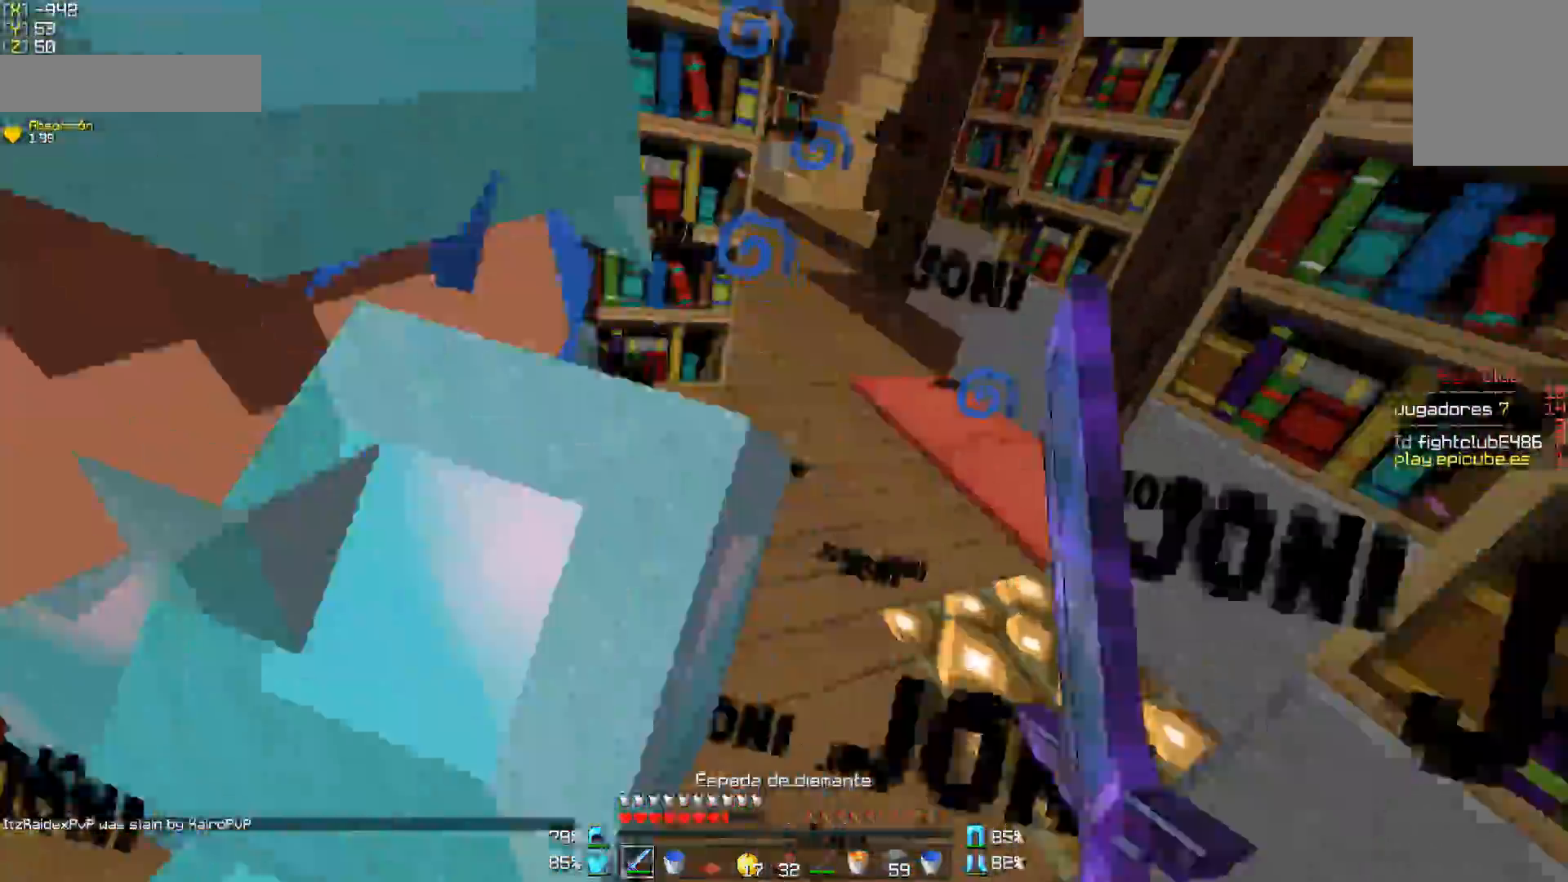
{"keys": ["d", "w"], "mouse": ["left"], "events": [[100, "mouse_left", "down"], [150, "mouse_left", "up"], [200, "mouse_left", "down"], [250, "w", "down"], [300, "mouse_left", "up"], [350, "mouse_left", "down"], [450, "mouse_left", "up"], [483, "mouse_left", "down"]]}
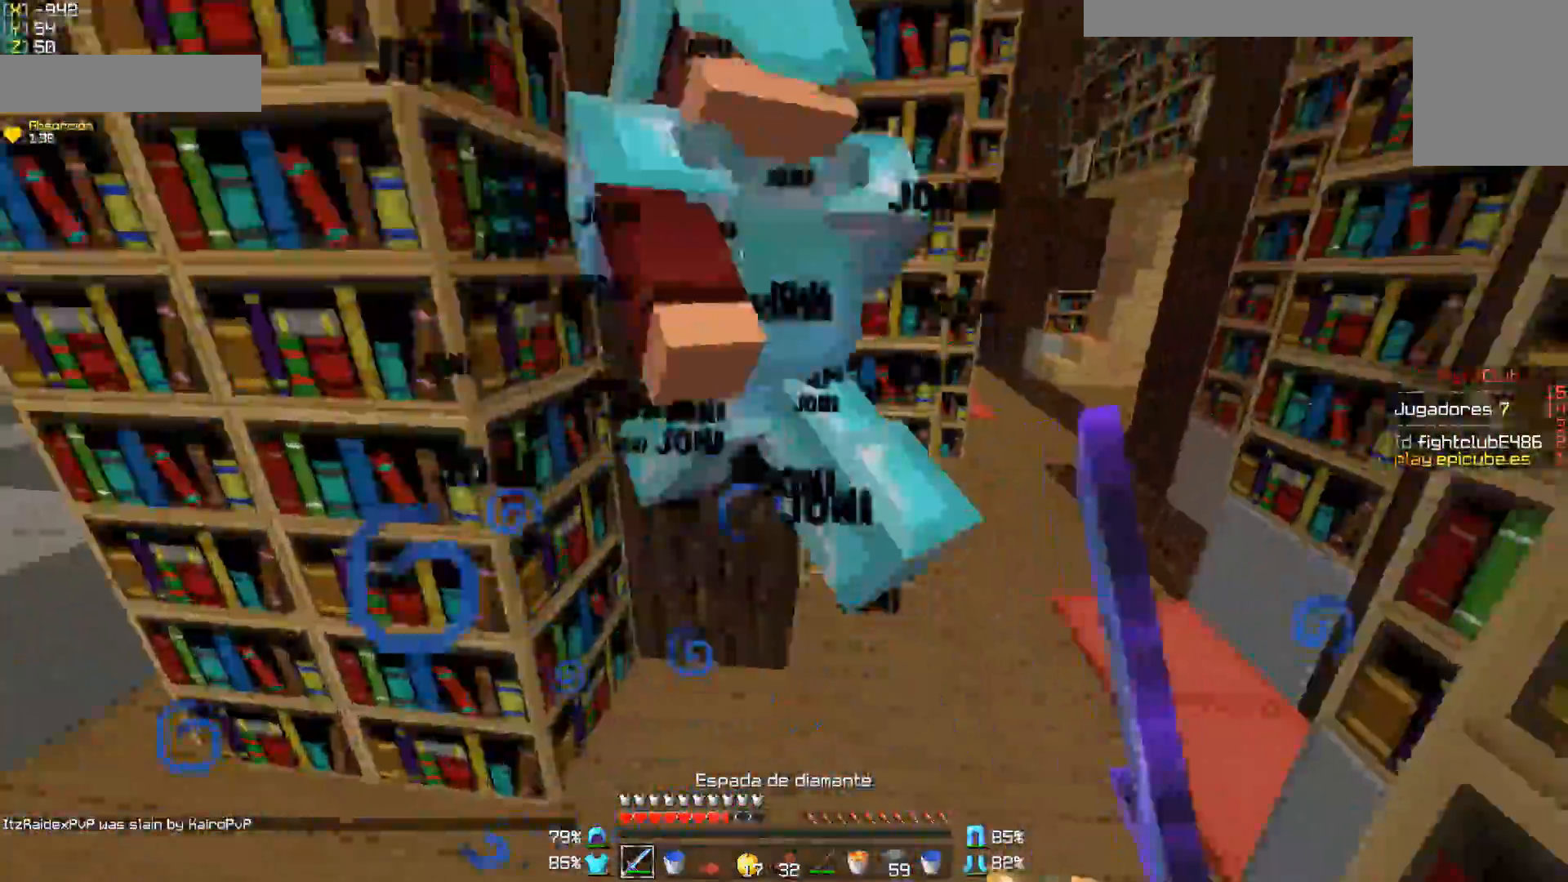
{"keys": ["d"], "mouse": [], "events": [[50, "w", "up"], [100, "mouse_left", "up"], [150, "mouse_left", "down"], [250, "mouse_left", "up"], [283, "mouse_left", "down"], [300, "w", "down"], [350, "mouse_left", "up"], [400, "w", "up"], [450, "mouse_left", "down"], [450, "mouse_right", "down"], [500, "mouse_left", "up"], [500, "mouse_right", "up"]]}
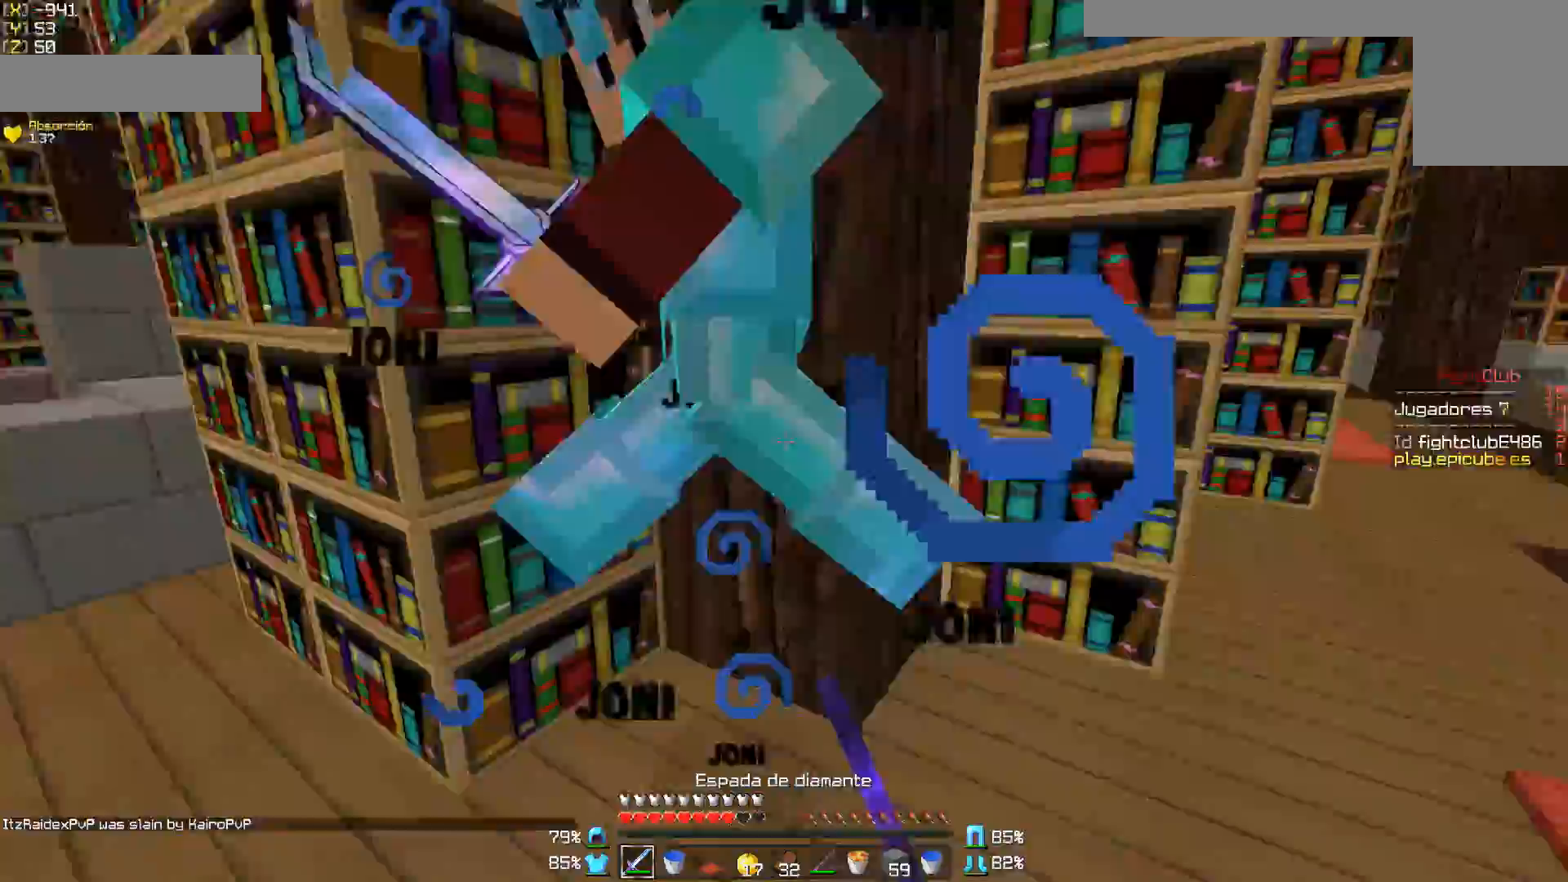
{"keys": ["a", "d"], "mouse": [], "events": [[50, "mouse_left", "down"], [50, "mouse_right", "down"], [100, "mouse_left", "up"], [100, "mouse_right", "up"], [200, "mouse_left", "down"], [250, "mouse_left", "up"], [300, "mouse_left", "down"], [400, "mouse_left", "up"], [450, "a", "down"], [450, "mouse_left", "down"], [450, "mouse_right", "down"], [500, "mouse_left", "up"], [500, "mouse_right", "up"]]}
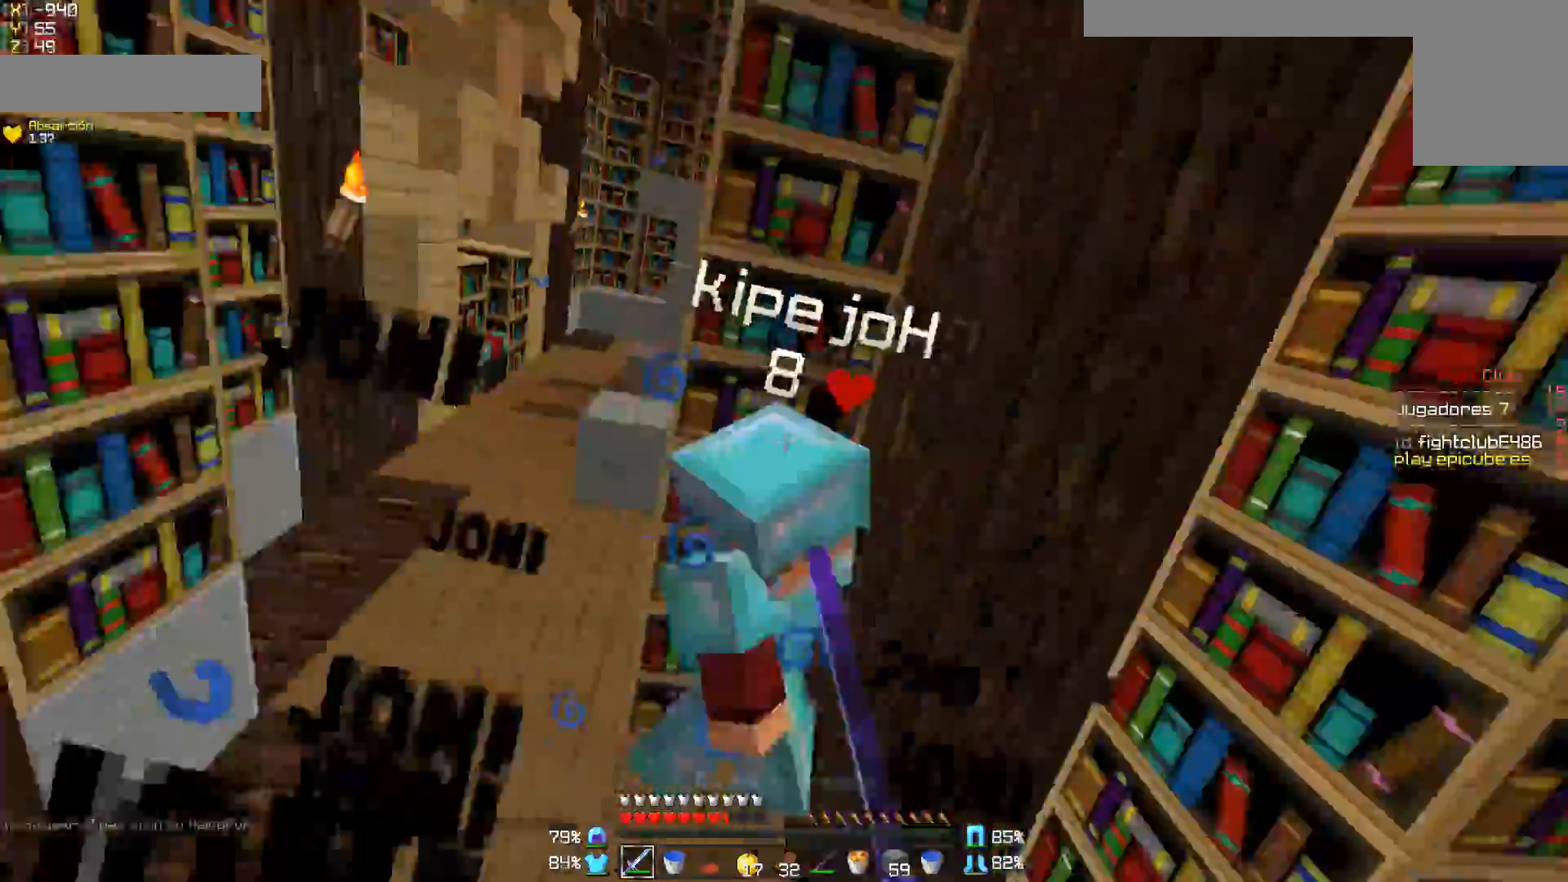
{"keys": [], "mouse": ["left"], "events": [[50, "d", "up"], [100, "mouse_left", "down"], [150, "mouse_left", "up"], [200, "mouse_left", "down"], [300, "mouse_left", "up"], [350, "mouse_right", "down"], [400, "mouse_right", "up"], [433, "mouse_left", "down"], [500, "a", "up"]]}
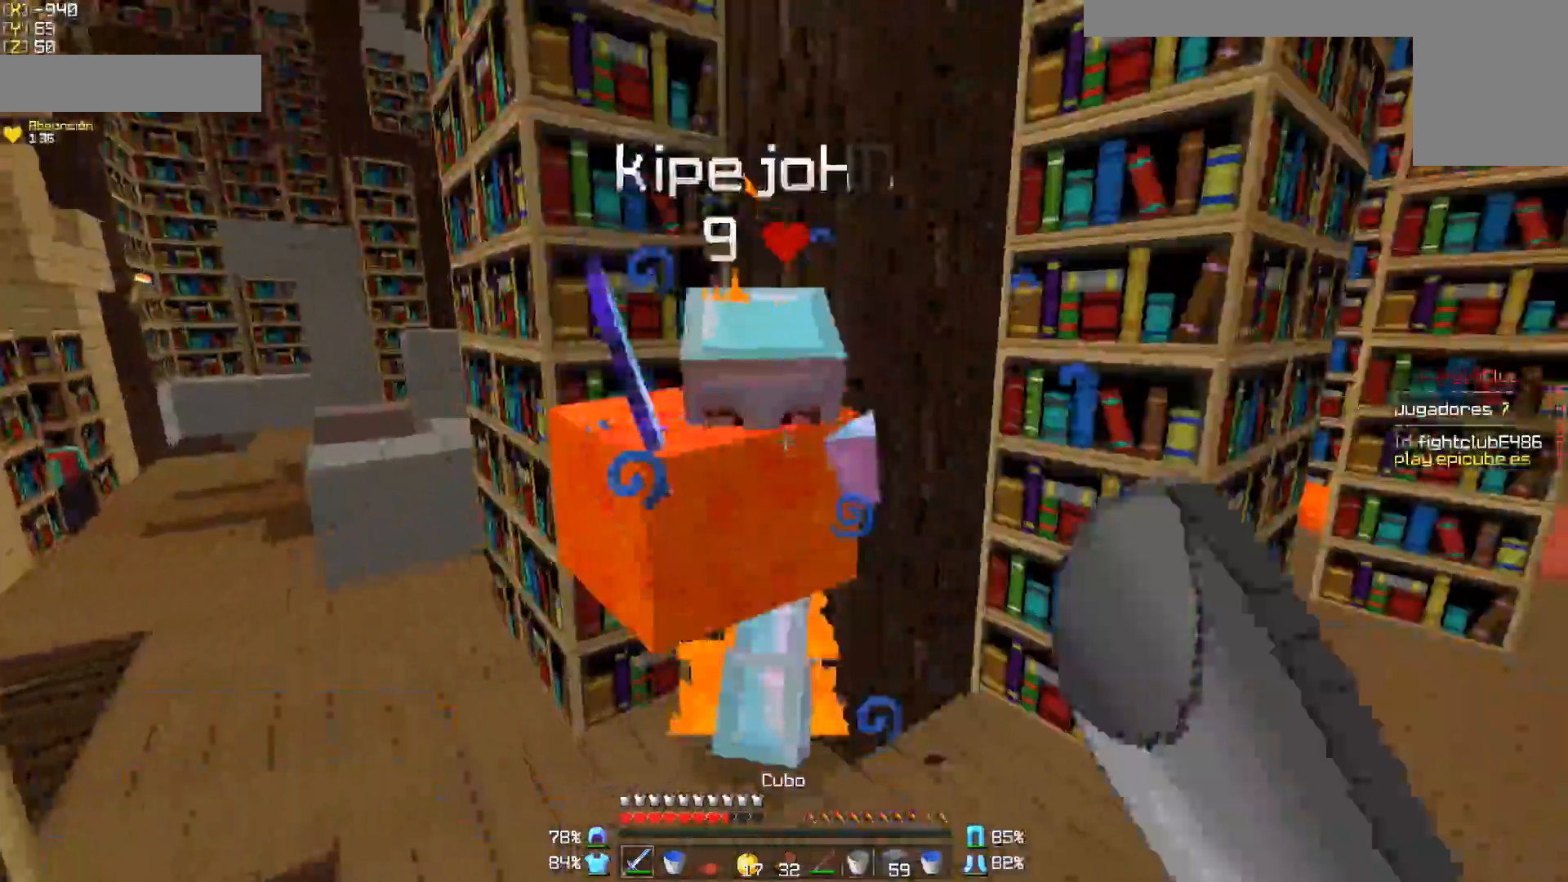
{"keys": ["d"], "mouse": ["left", "right"], "events": [[50, "mouse_left", "up"], [83, "d", "down"], [100, "mouse_left", "down"], [100, "mouse_right", "down"], [150, "d", "up"], [150, "mouse_right", "up"], [200, "a", "down"], [200, "mouse_left", "up"], [250, "mouse_left", "down"], [250, "mouse_right", "down"], [250, "s", "down"], [300, "a", "up"], [300, "d", "down"], [300, "mouse_left", "up"], [300, "mouse_right", "up"], [350, "mouse_left", "down"], [350, "mouse_right", "down"], [400, "mouse_right", "up"], [450, "mouse_left", "up"], [500, "mouse_left", "down"], [500, "mouse_right", "down"], [500, "s", "up"]]}
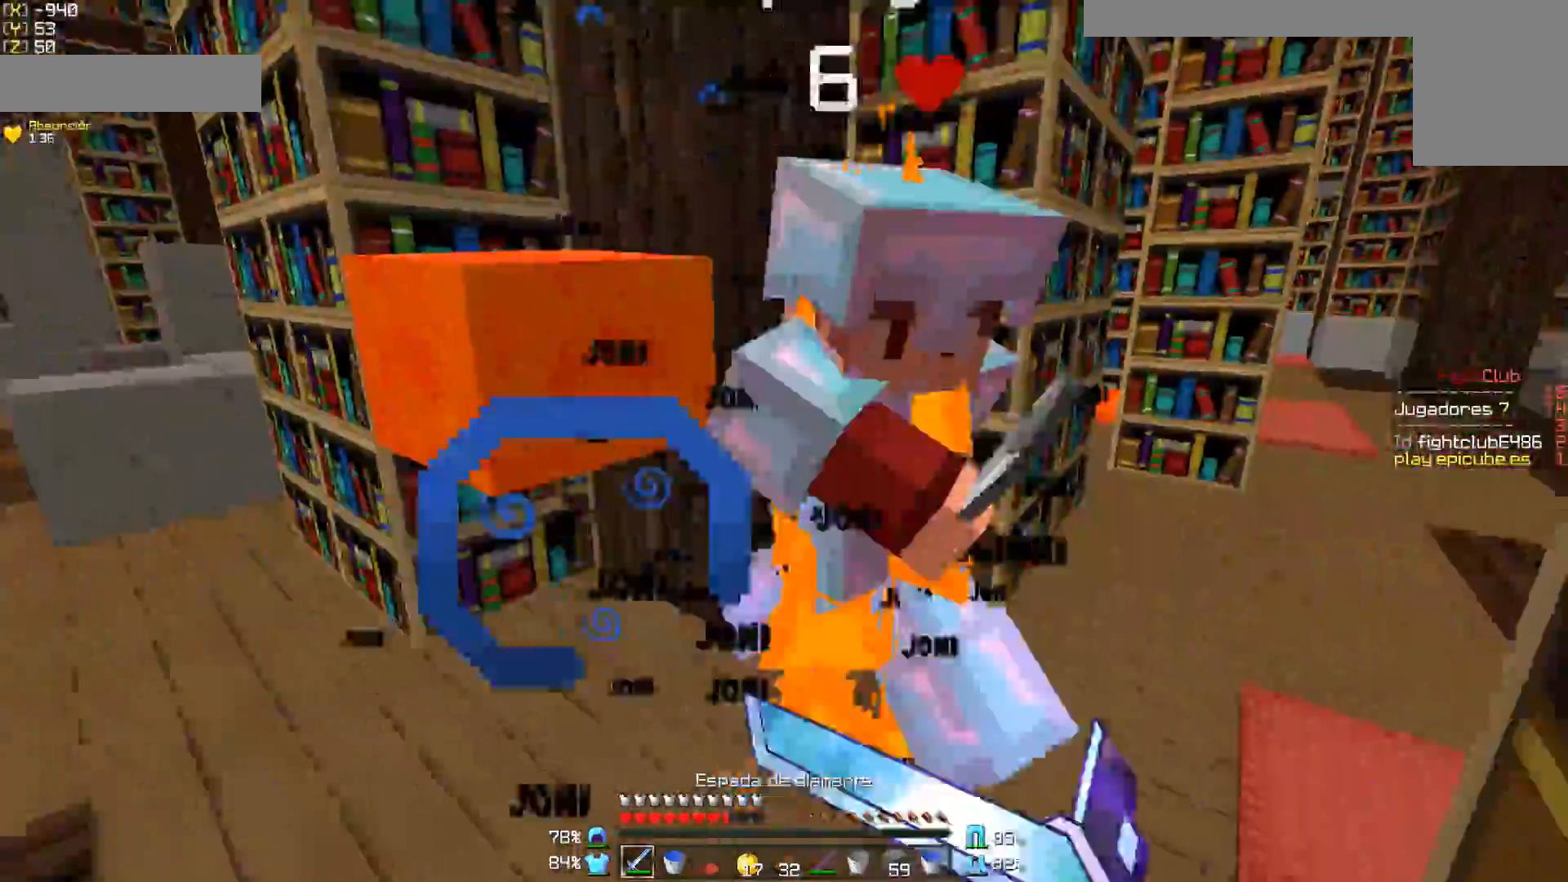
{"keys": ["d", "w"], "mouse": [], "events": [[50, "mouse_left", "up"], [50, "mouse_right", "up"], [100, "mouse_left", "down"], [100, "w", "down"], [200, "mouse_left", "up"], [300, "mouse_left", "down"], [350, "mouse_left", "up"], [400, "mouse_left", "down"], [500, "mouse_left", "up"]]}
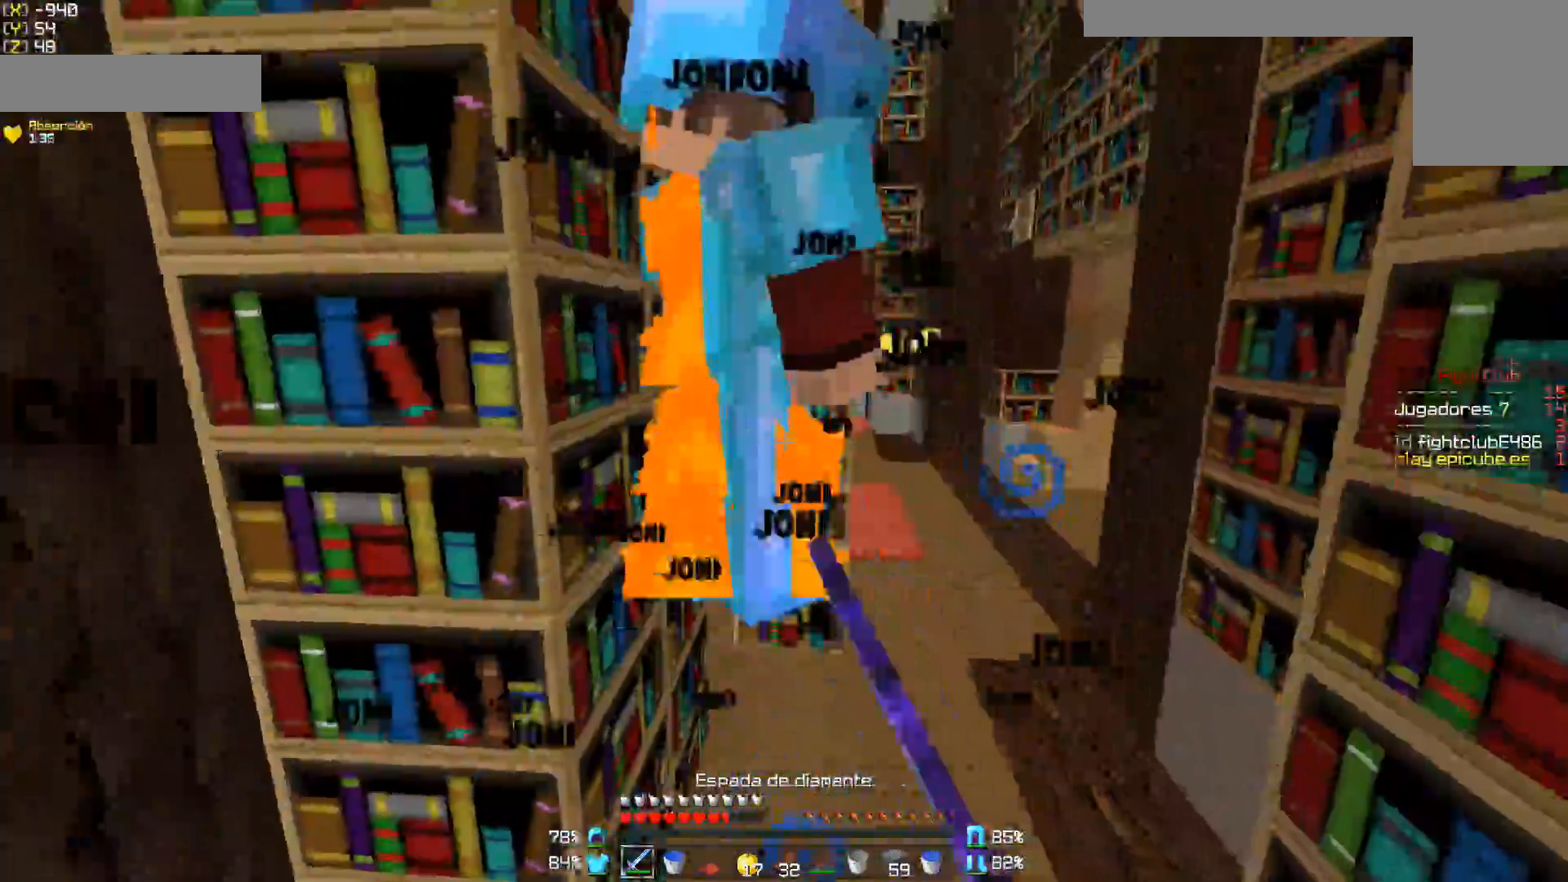
{"keys": ["w"], "mouse": [], "events": [[50, "mouse_left", "down"], [100, "mouse_left", "up"], [200, "mouse_left", "down"], [250, "d", "up"], [250, "mouse_left", "up"], [300, "mouse_left", "down"], [400, "mouse_left", "up"], [450, "mouse_left", "down"], [500, "mouse_left", "up"]]}
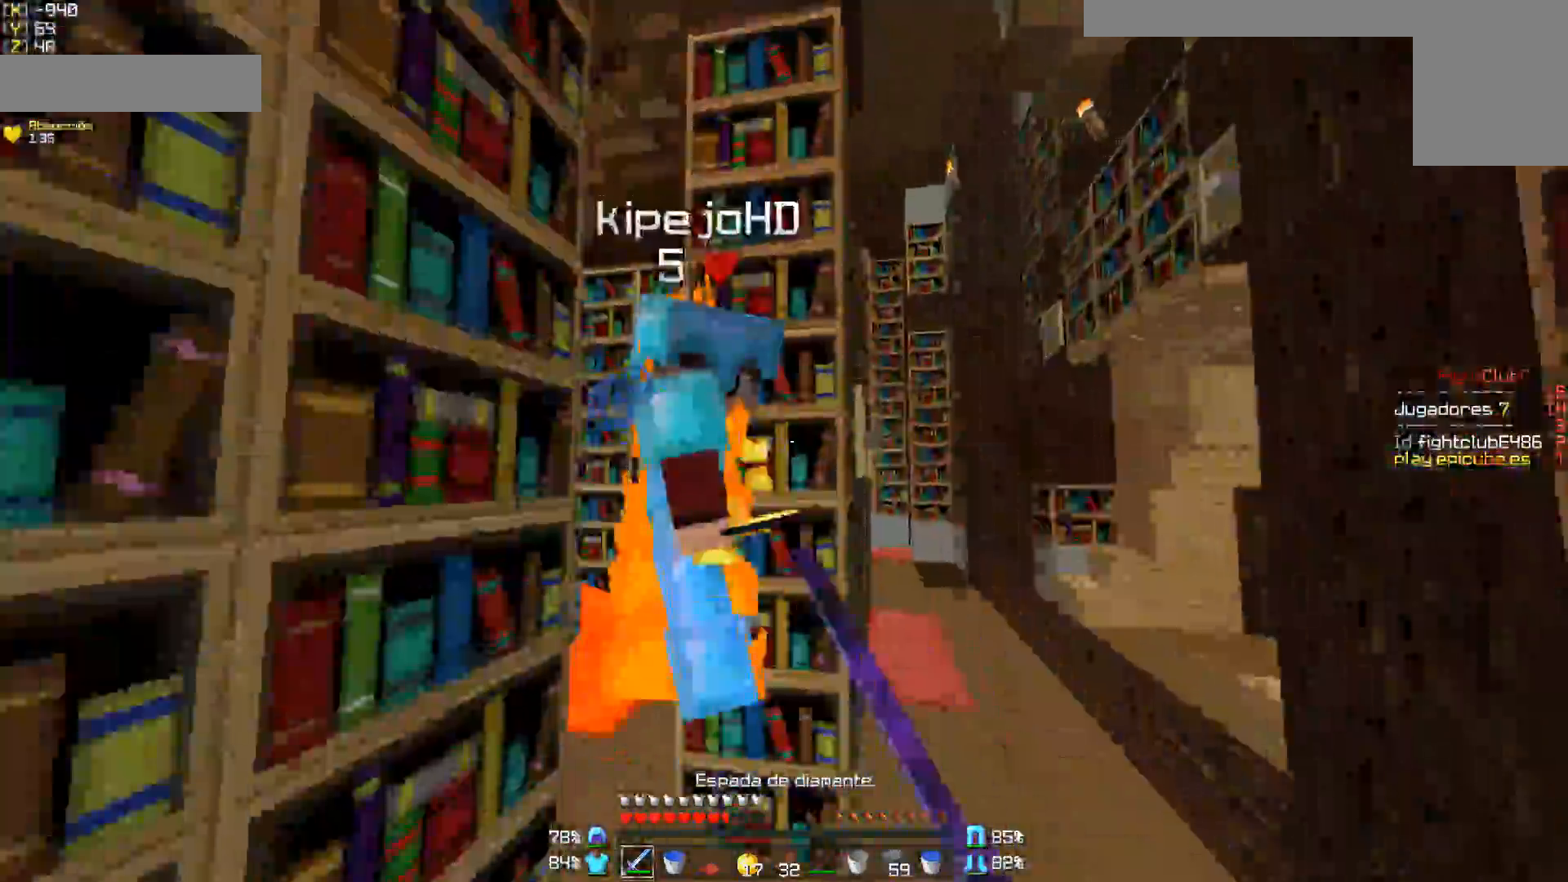
{"keys": ["w"], "mouse": ["left"], "events": [[100, "a", "down"], [100, "mouse_left", "down"], [150, "mouse_left", "up"], [200, "a", "up"], [200, "mouse_left", "down"], [300, "mouse_left", "up"], [350, "mouse_left", "down"], [450, "mouse_left", "up"], [483, "mouse_left", "down"]]}
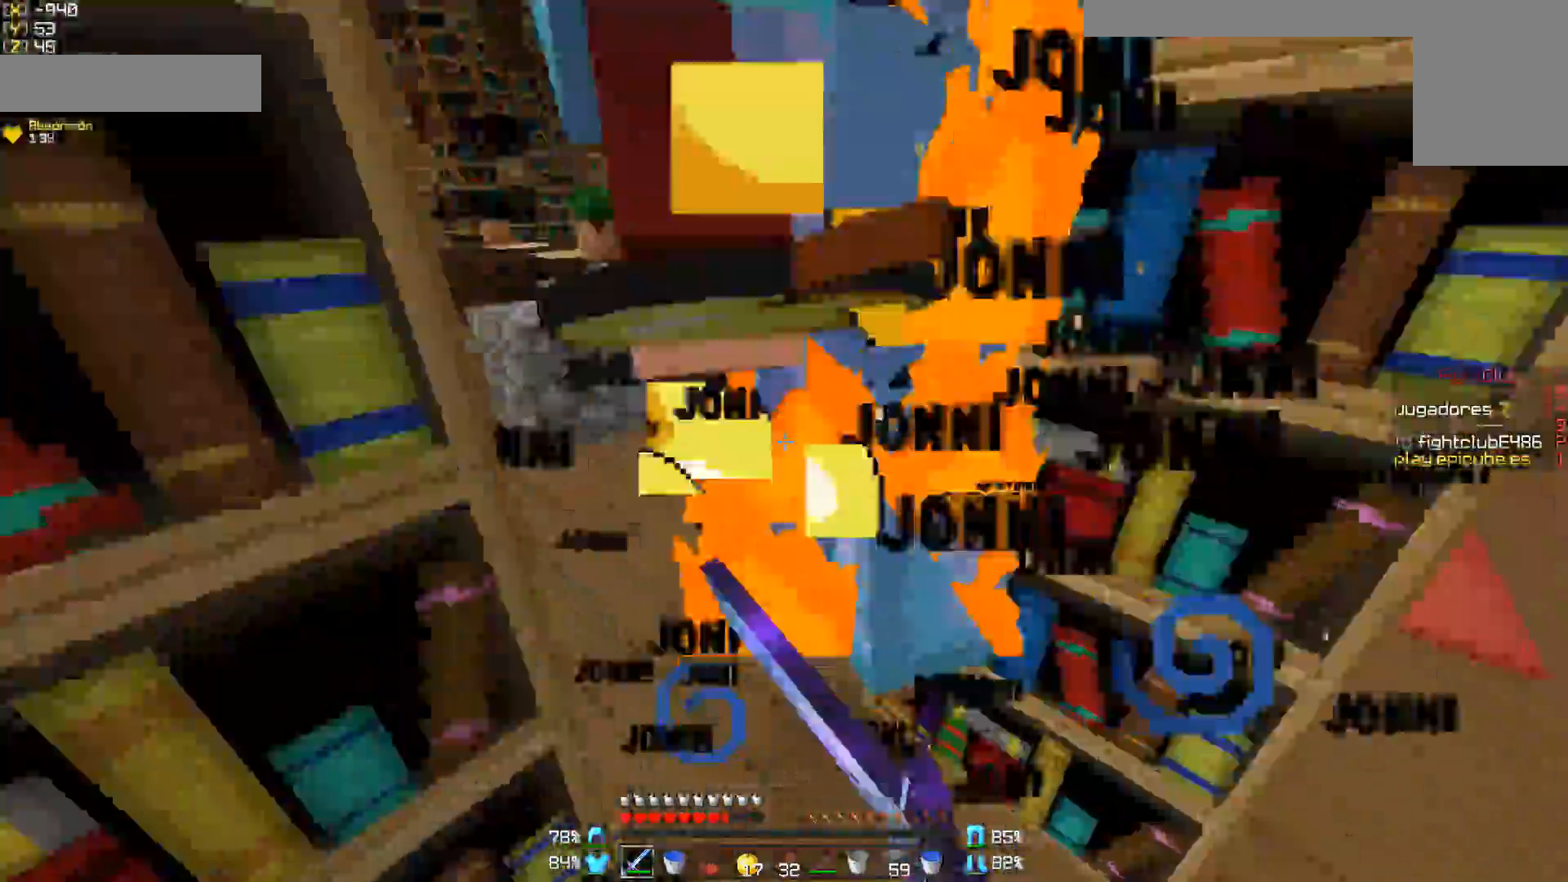
{"keys": ["a"], "mouse": [], "events": [[100, "mouse_left", "up"], [150, "a", "down"], [150, "mouse_left", "down"], [200, "mouse_left", "up"], [300, "mouse_left", "down"], [350, "mouse_left", "up"], [400, "w", "up"], [450, "mouse_left", "down"], [500, "mouse_left", "up"]]}